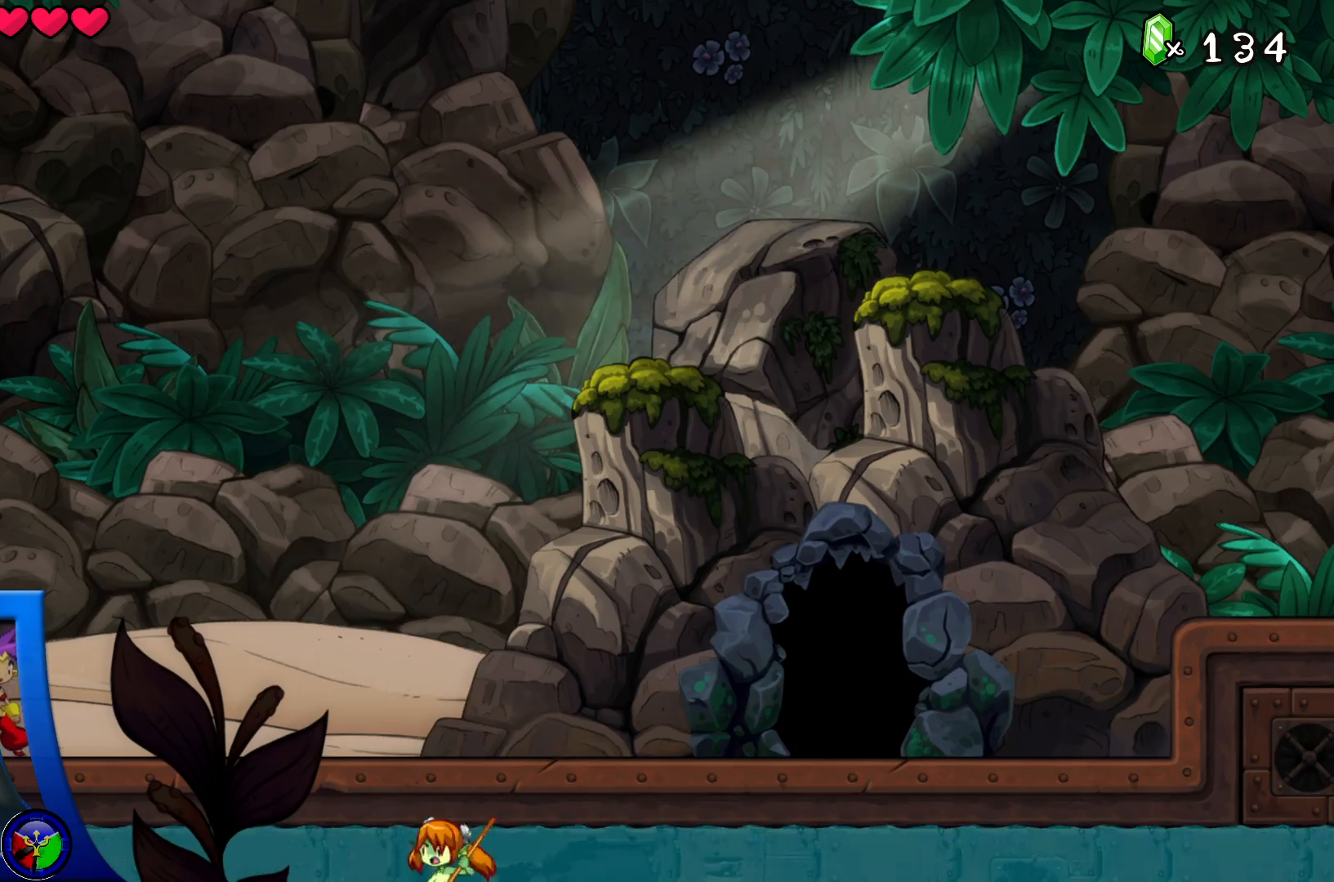
Gameplay with a controller (Xbox layout); each line is a JSON object with the inputs held at the frame after it. "events" lists button and stick changes between this image and that frame as [ms after this image, input, new state], when the widget could be followed in between. Not read: L3 R3.
{"buttons": [], "left_stick": "center", "right_stick": "center", "events": [[100, "left_stick", "right"], [467, "left_stick", "center"]]}
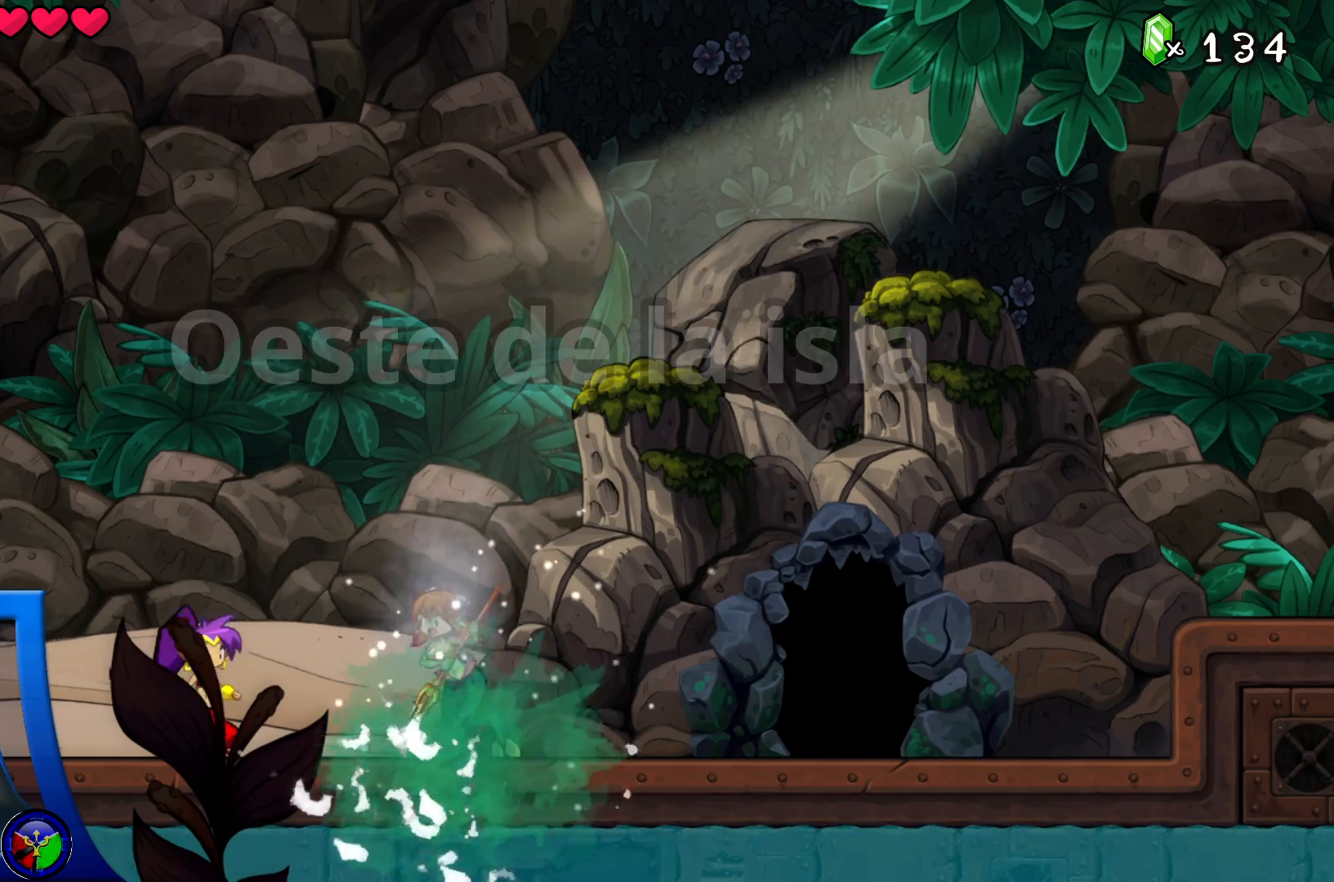
{"buttons": ["X"], "left_stick": "center", "right_stick": "center", "events": [[83, "left_stick", "right"], [83, "right_stick", "up"], [150, "right_stick", "center"], [283, "X", "down"], [317, "left_stick", "center"], [383, "X", "up"], [450, "X", "down"]]}
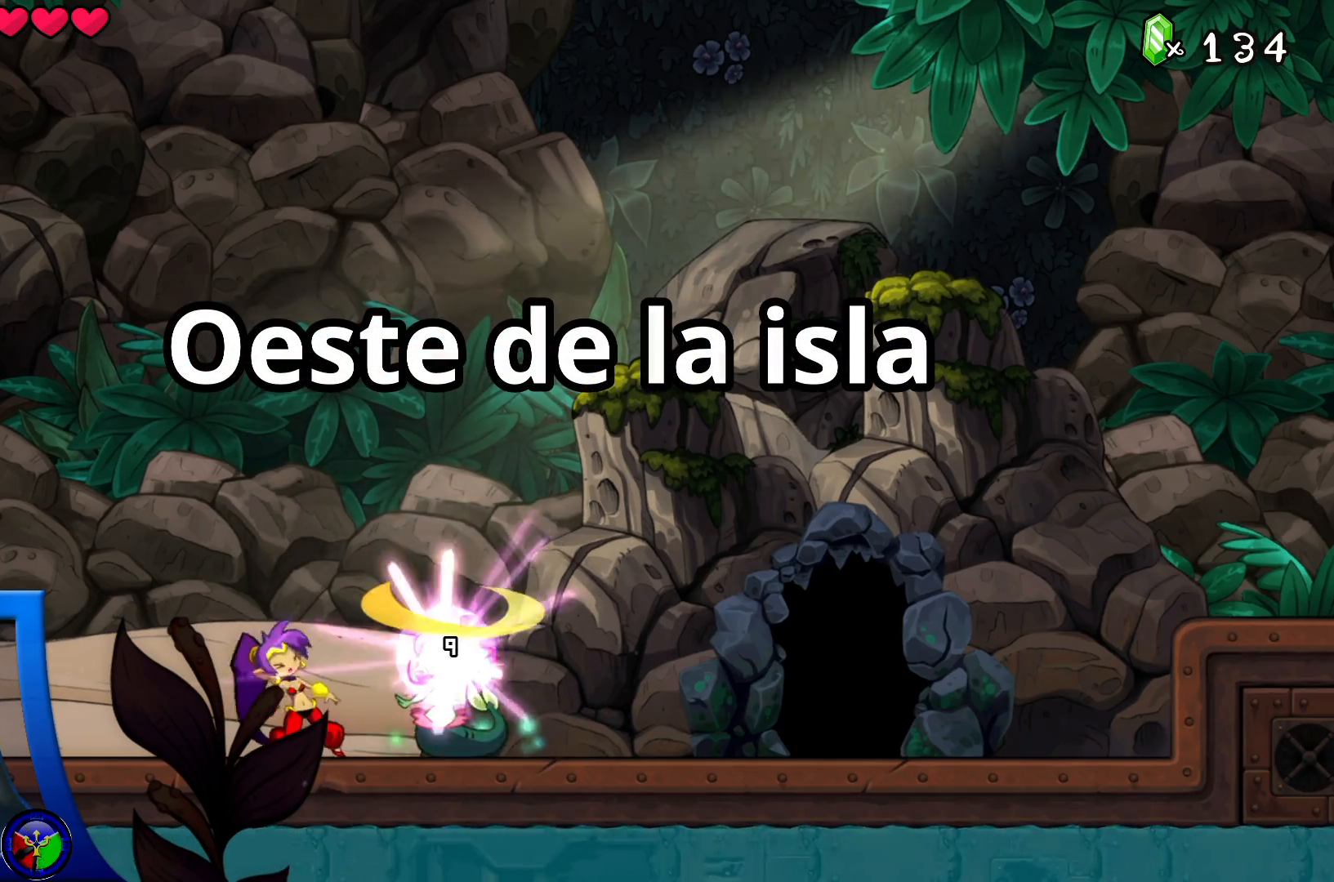
{"buttons": ["X"], "left_stick": "down", "right_stick": "center", "events": [[33, "X", "up"], [100, "left_stick", "down"], [117, "X", "down"], [183, "X", "up"], [250, "X", "down"], [350, "X", "up"], [400, "X", "down"]]}
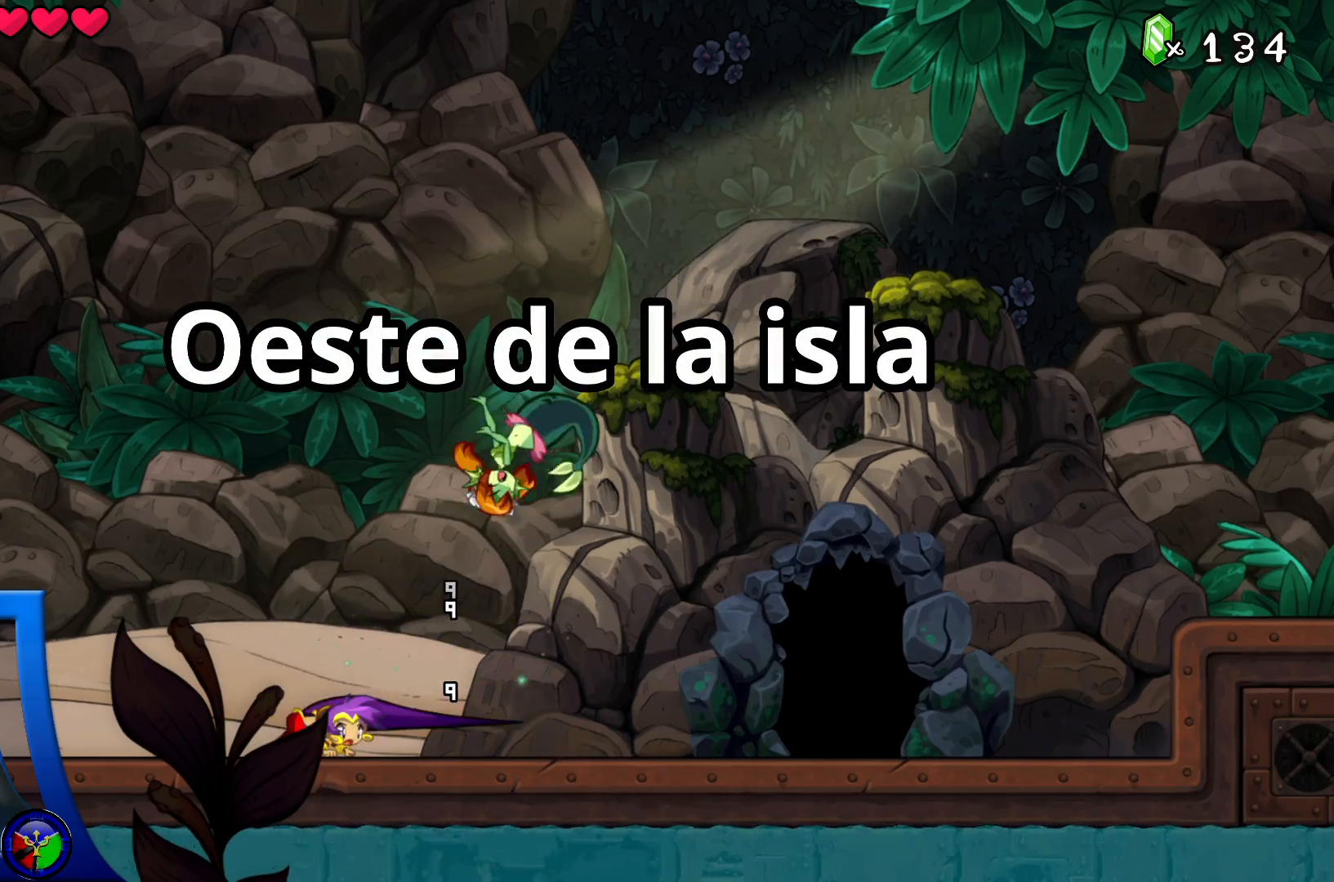
{"buttons": [], "left_stick": "right", "right_stick": "center", "events": [[17, "X", "up"], [200, "left_stick", "right"]]}
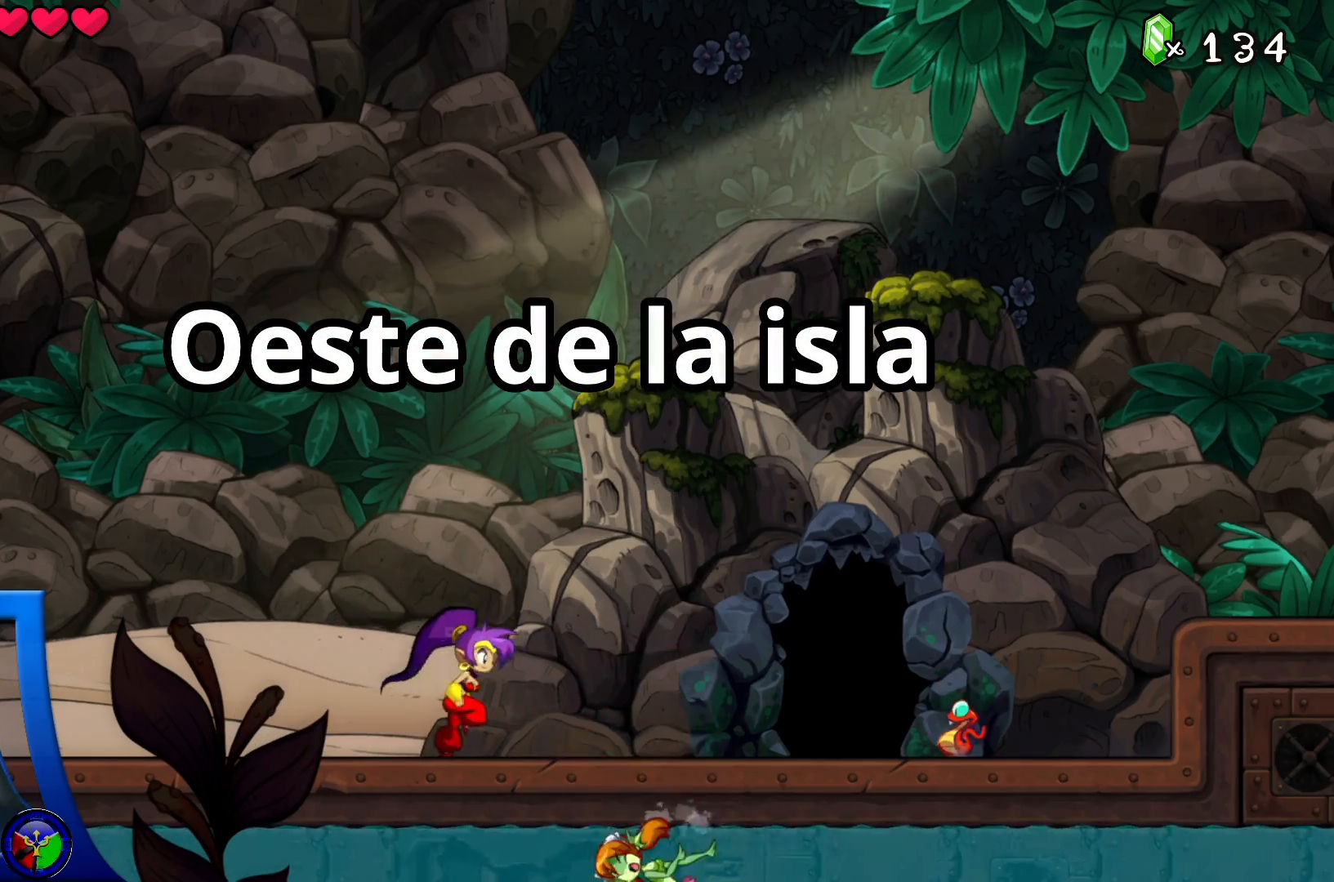
{"buttons": [], "left_stick": "right", "right_stick": "center", "events": []}
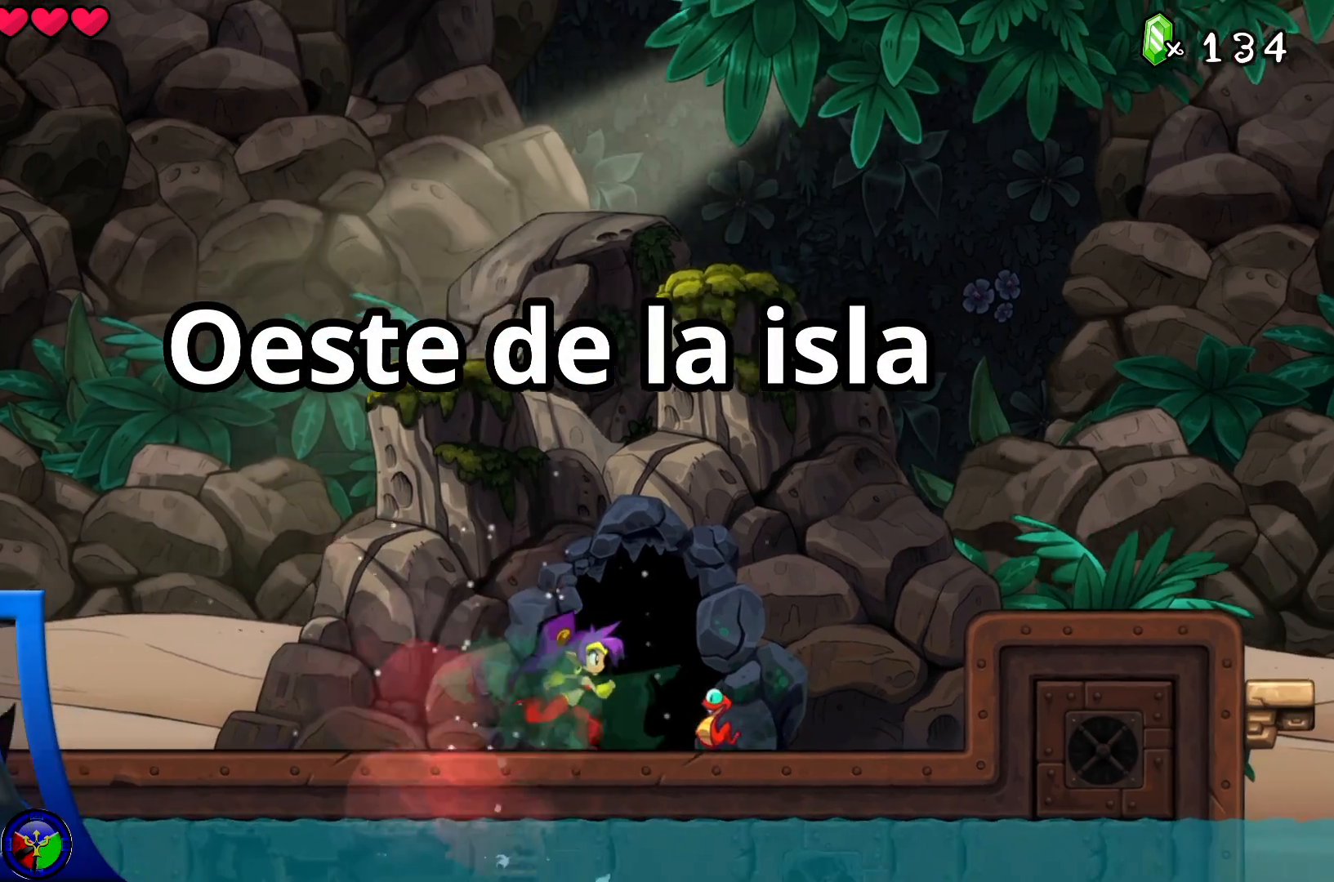
{"buttons": [], "left_stick": "down", "right_stick": "center", "events": [[67, "left_stick", "down"], [117, "X", "down"], [200, "X", "up"], [367, "X", "down"], [500, "X", "up"]]}
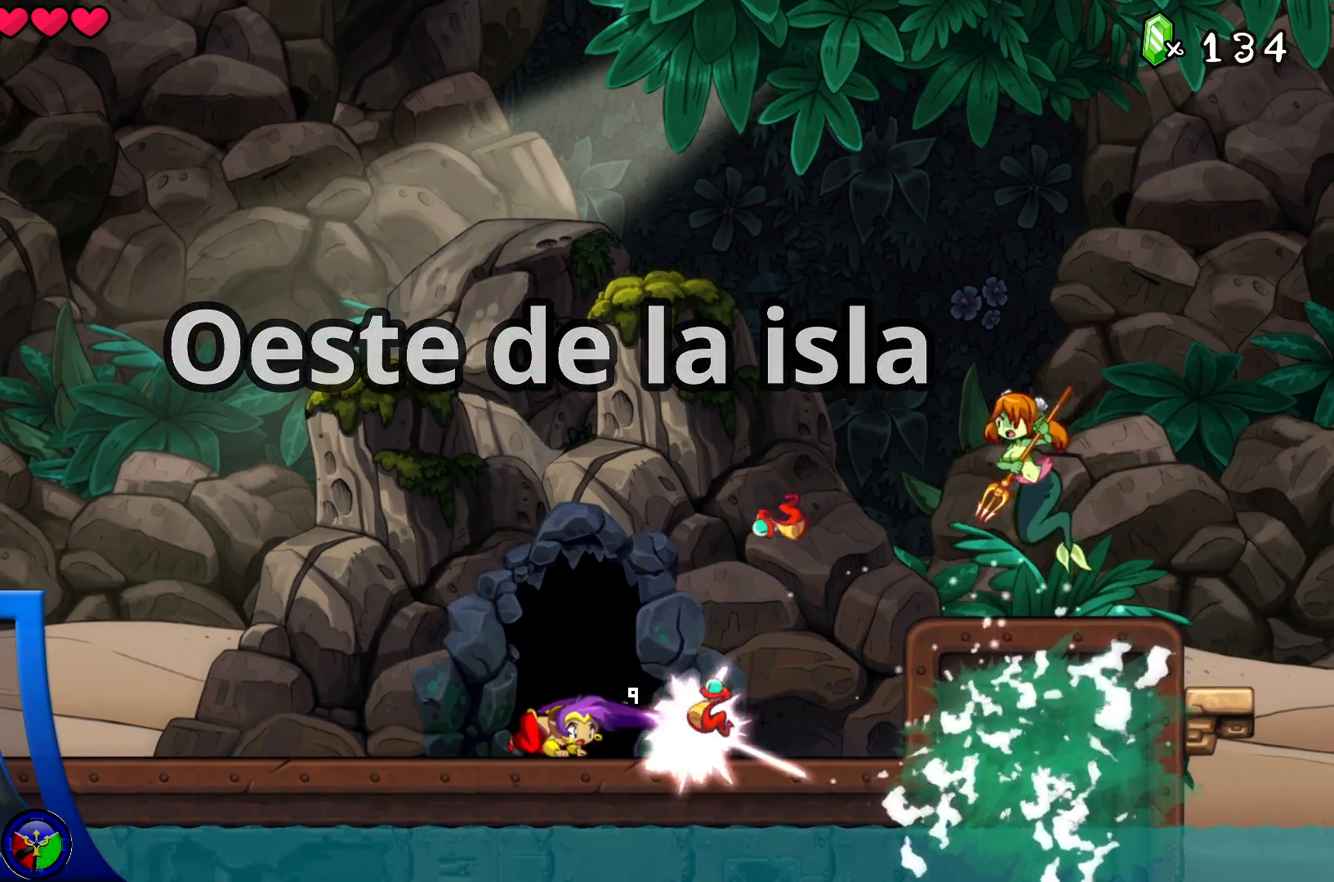
{"buttons": [], "left_stick": "down", "right_stick": "center", "events": [[100, "X", "down"], [200, "X", "up"], [317, "X", "down"], [433, "X", "up"]]}
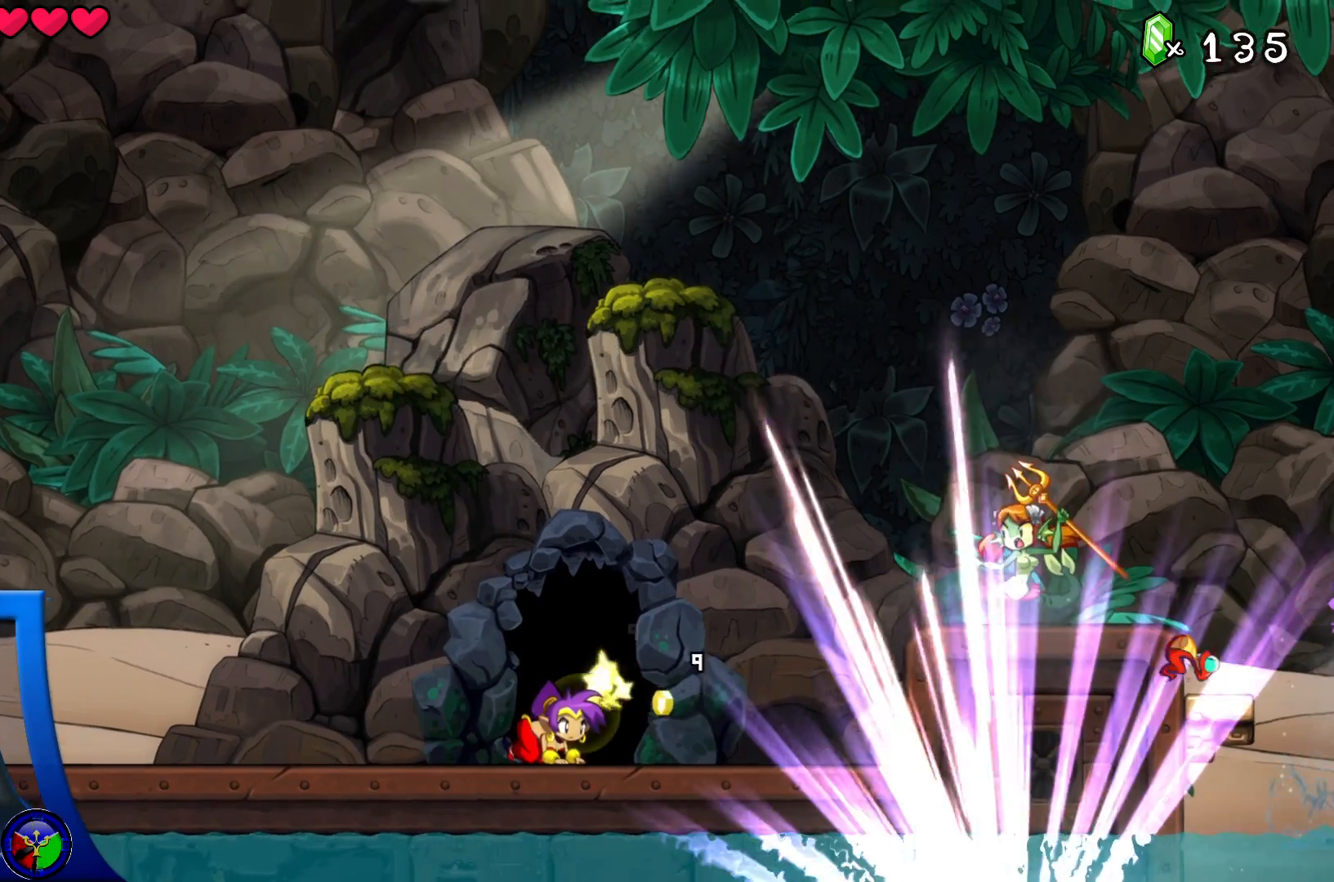
{"buttons": [], "left_stick": "right", "right_stick": "center", "events": [[117, "left_stick", "right"]]}
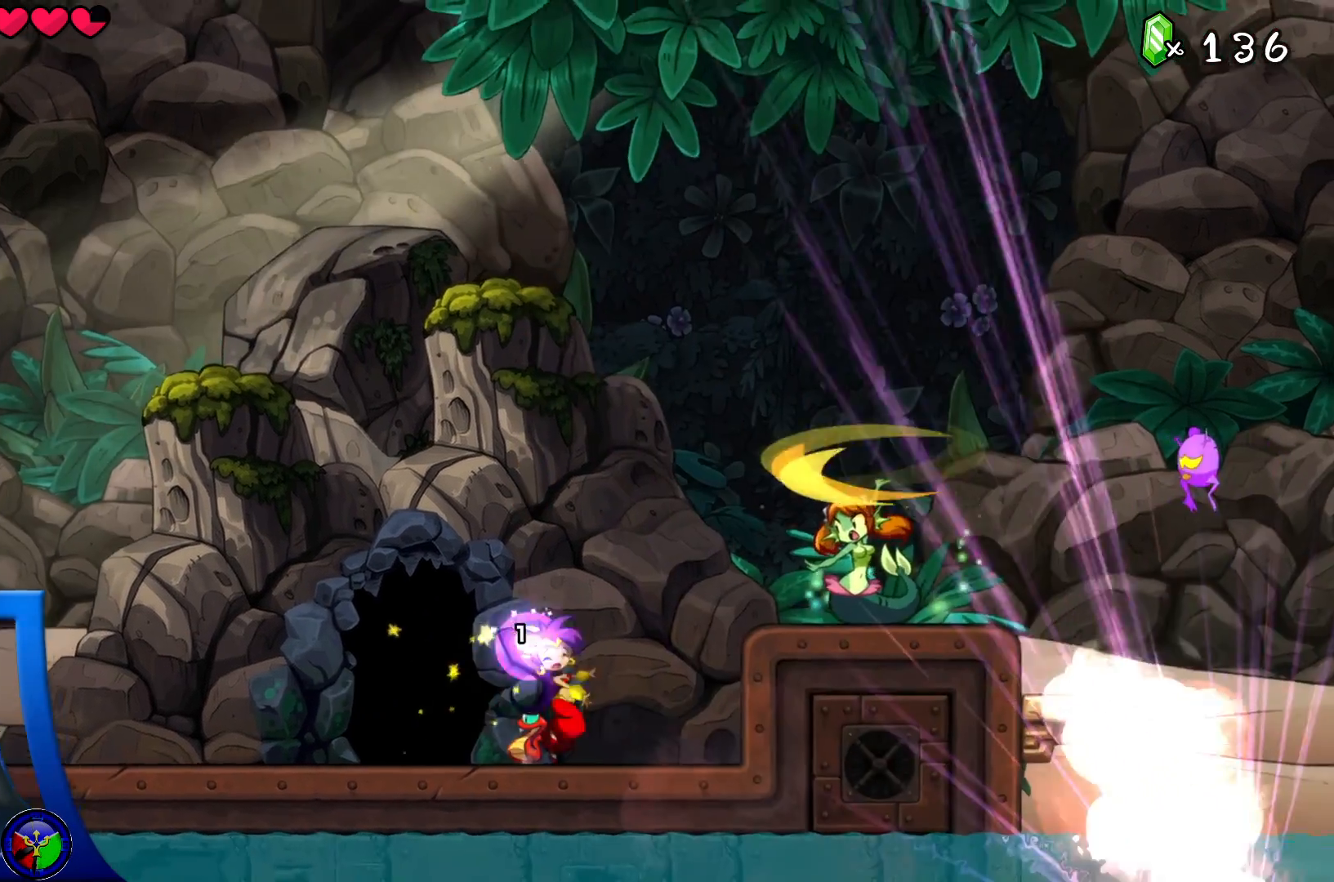
{"buttons": [], "left_stick": "right", "right_stick": "center", "events": [[250, "left_stick", "center"], [333, "left_stick", "right"]]}
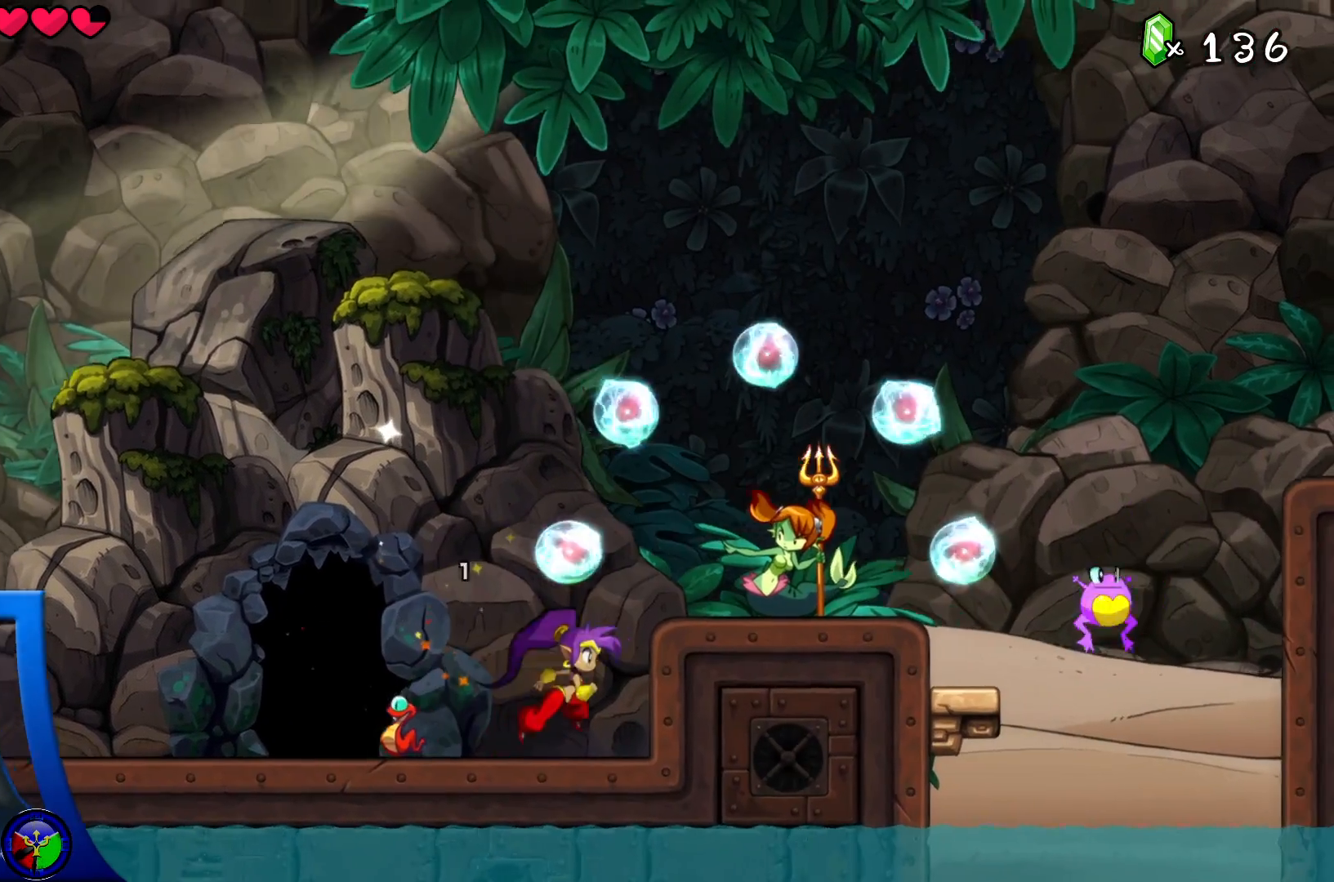
{"buttons": [], "left_stick": "down-left", "right_stick": "center", "events": [[67, "left_stick", "down-left"], [167, "X", "down"], [250, "X", "up"]]}
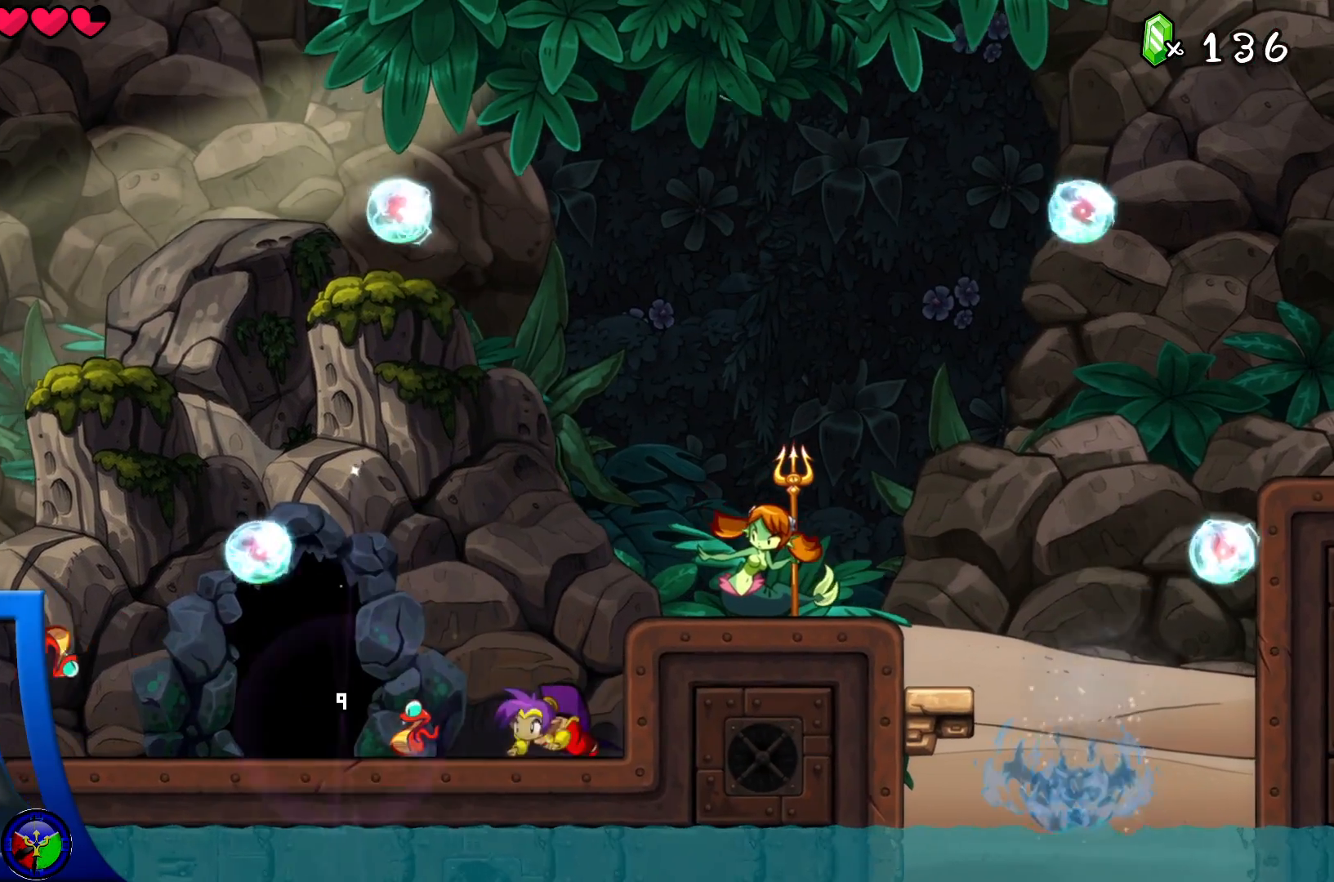
{"buttons": [], "left_stick": "down", "right_stick": "center", "events": [[200, "X", "down"], [317, "X", "up"], [367, "A", "down"], [417, "A", "up"], [417, "left_stick", "down"]]}
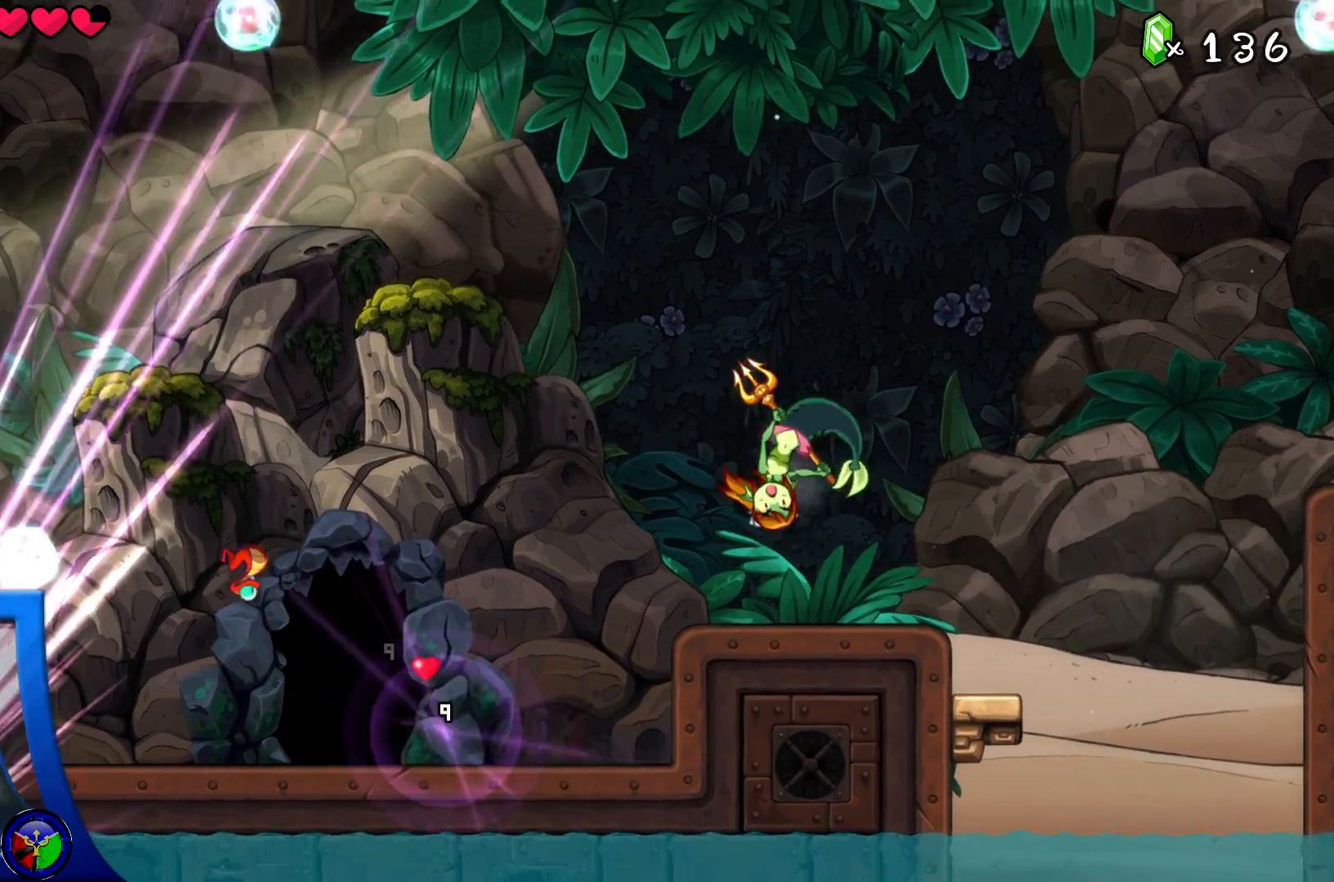
{"buttons": ["X"], "left_stick": "center", "right_stick": "center"}
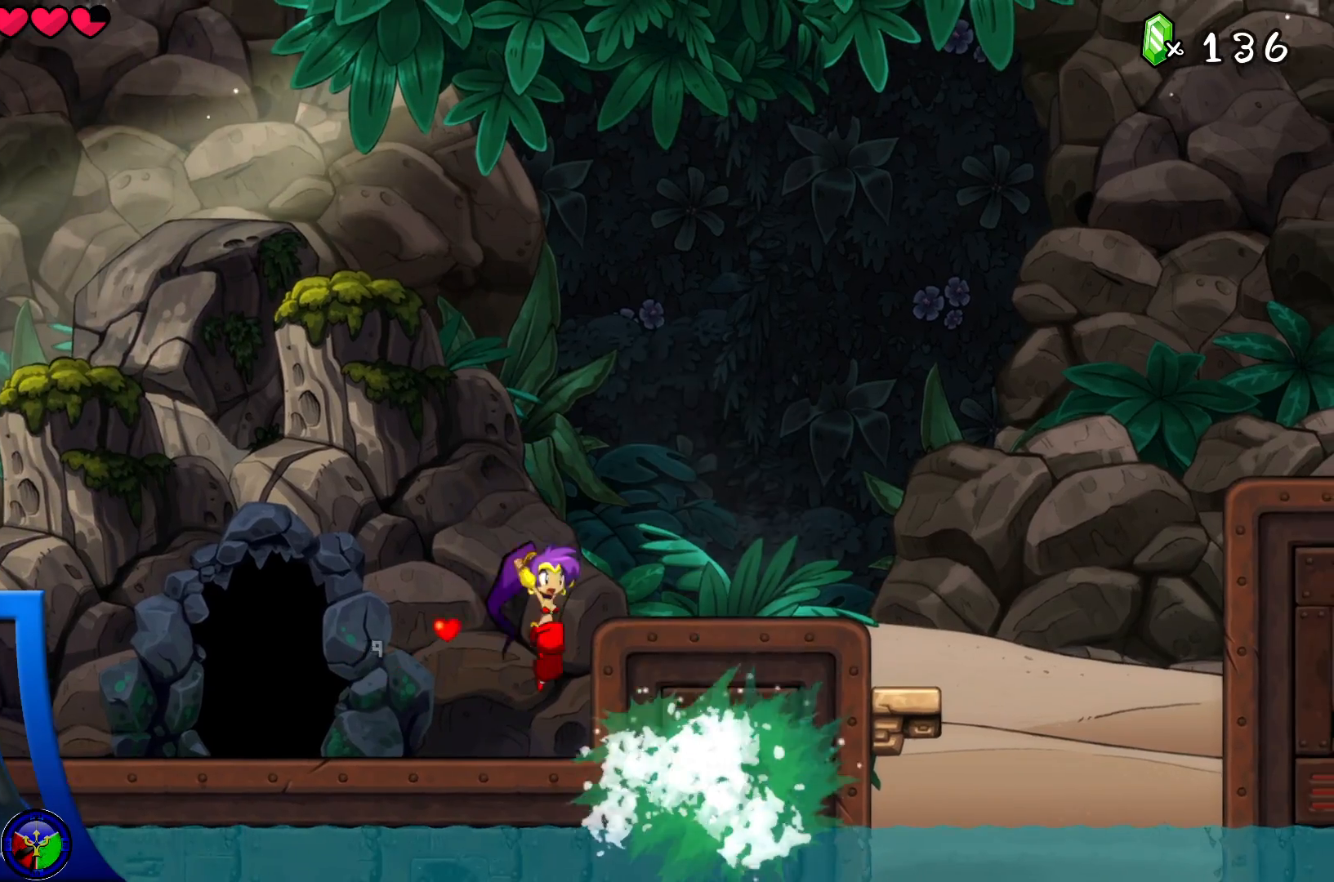
{"buttons": ["A"], "left_stick": "right", "right_stick": "center"}
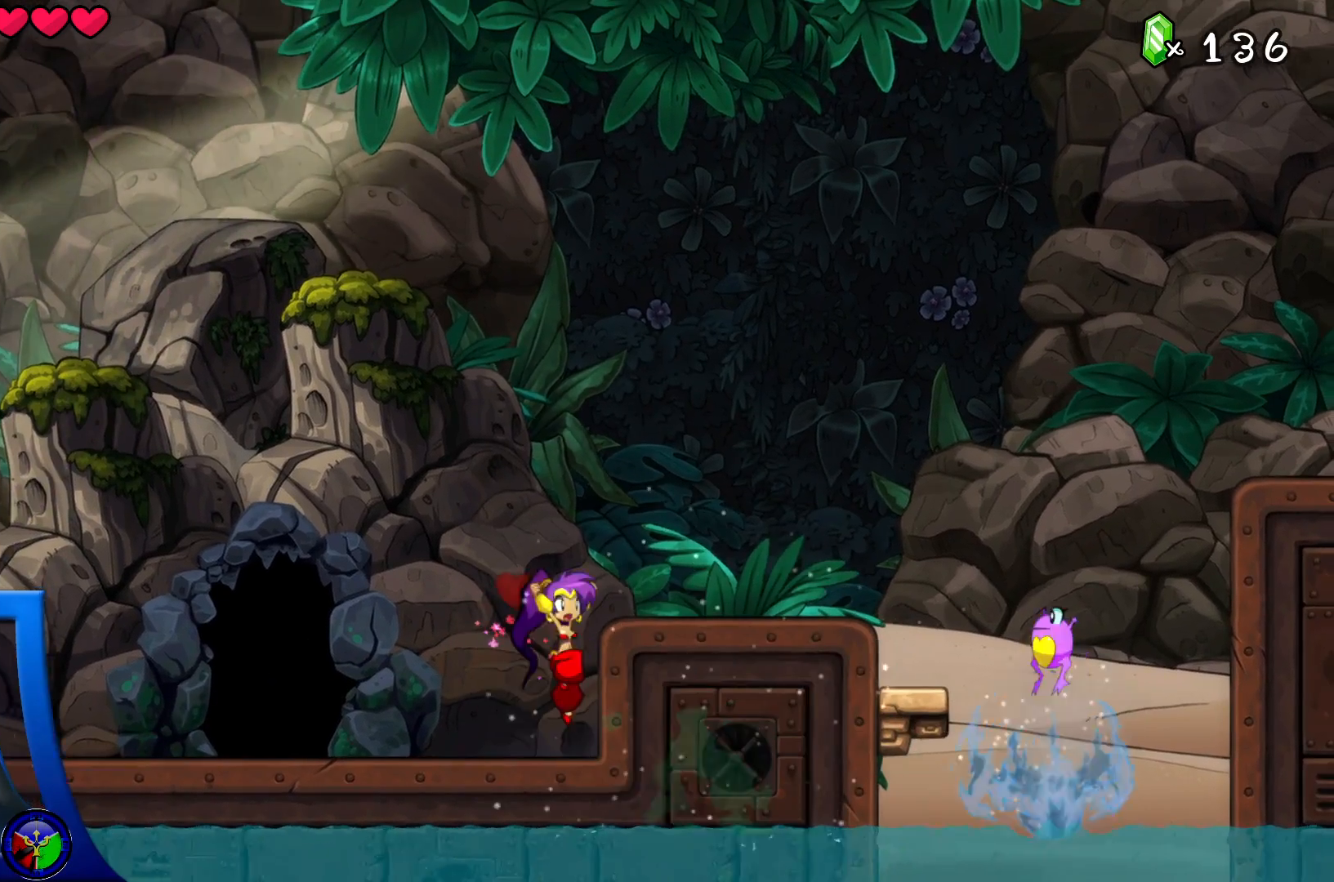
{"buttons": [], "left_stick": "right", "right_stick": "center", "events": [[100, "A", "up"], [183, "left_stick", "center"], [300, "left_stick", "right"]]}
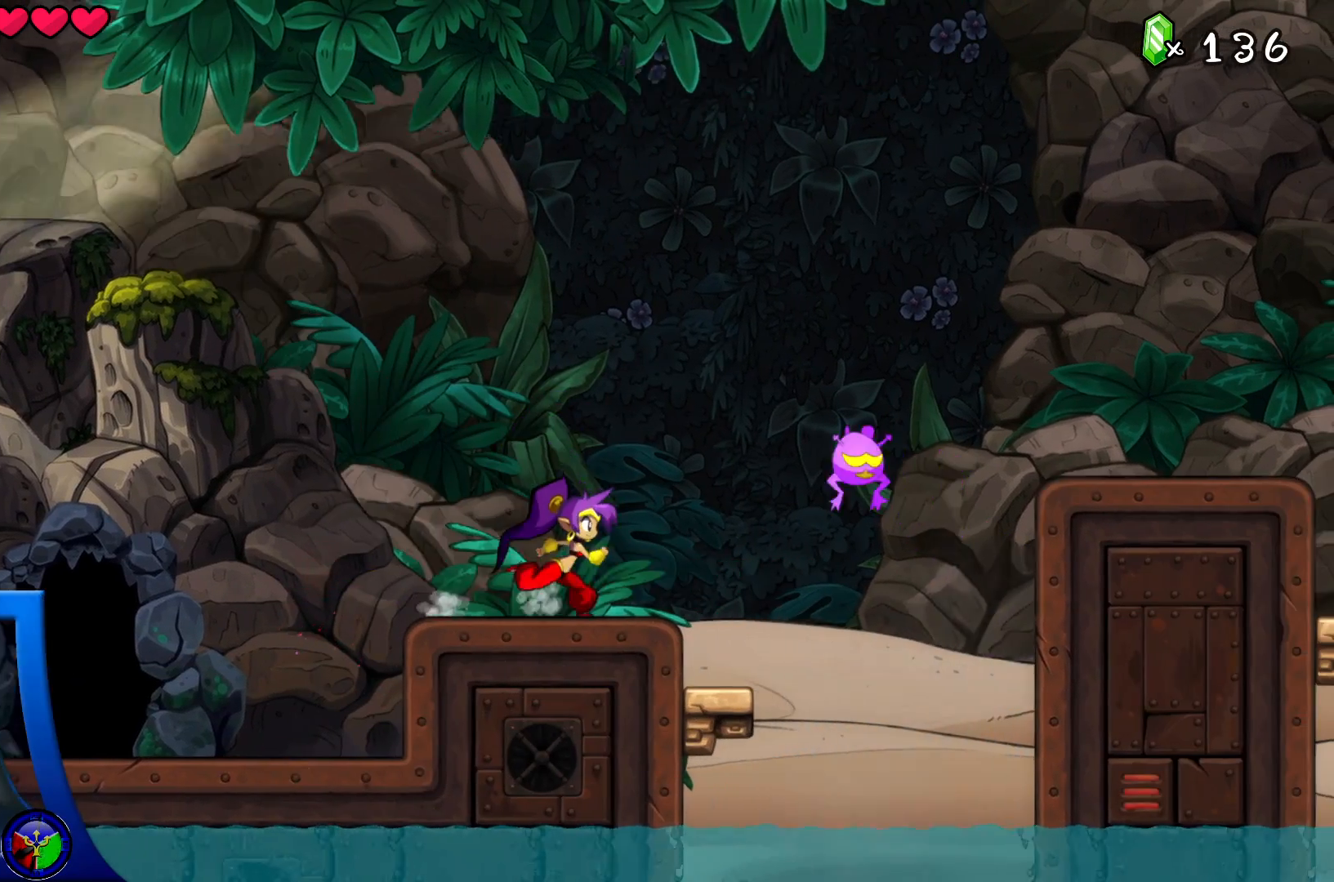
{"buttons": ["X"], "left_stick": "down", "right_stick": "center", "events": [[233, "left_stick", "center"], [400, "left_stick", "down"], [417, "X", "down"]]}
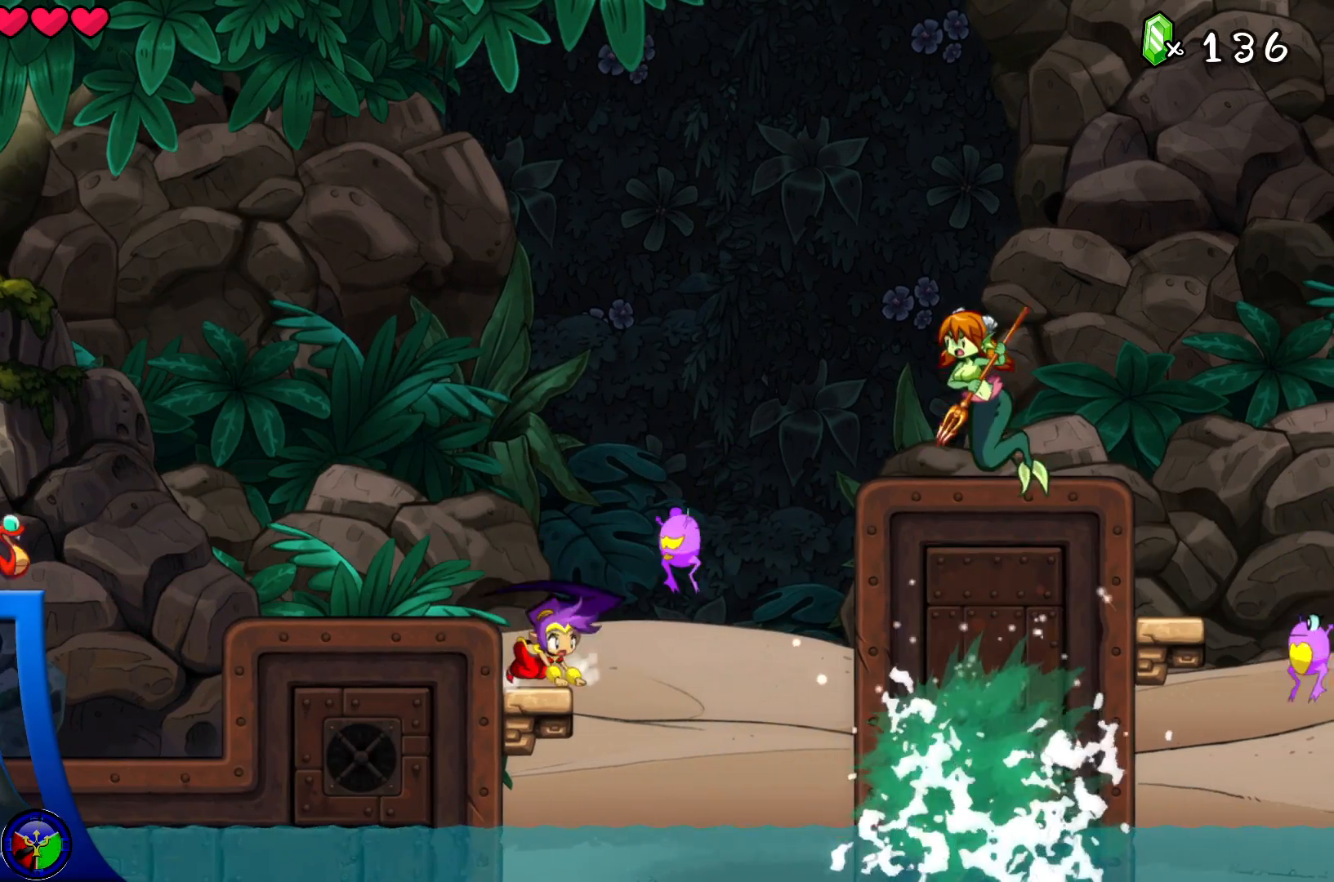
{"buttons": [], "left_stick": "down", "right_stick": "center", "events": [[33, "X", "up"], [117, "X", "down"], [233, "X", "up"], [350, "X", "down"], [483, "X", "up"]]}
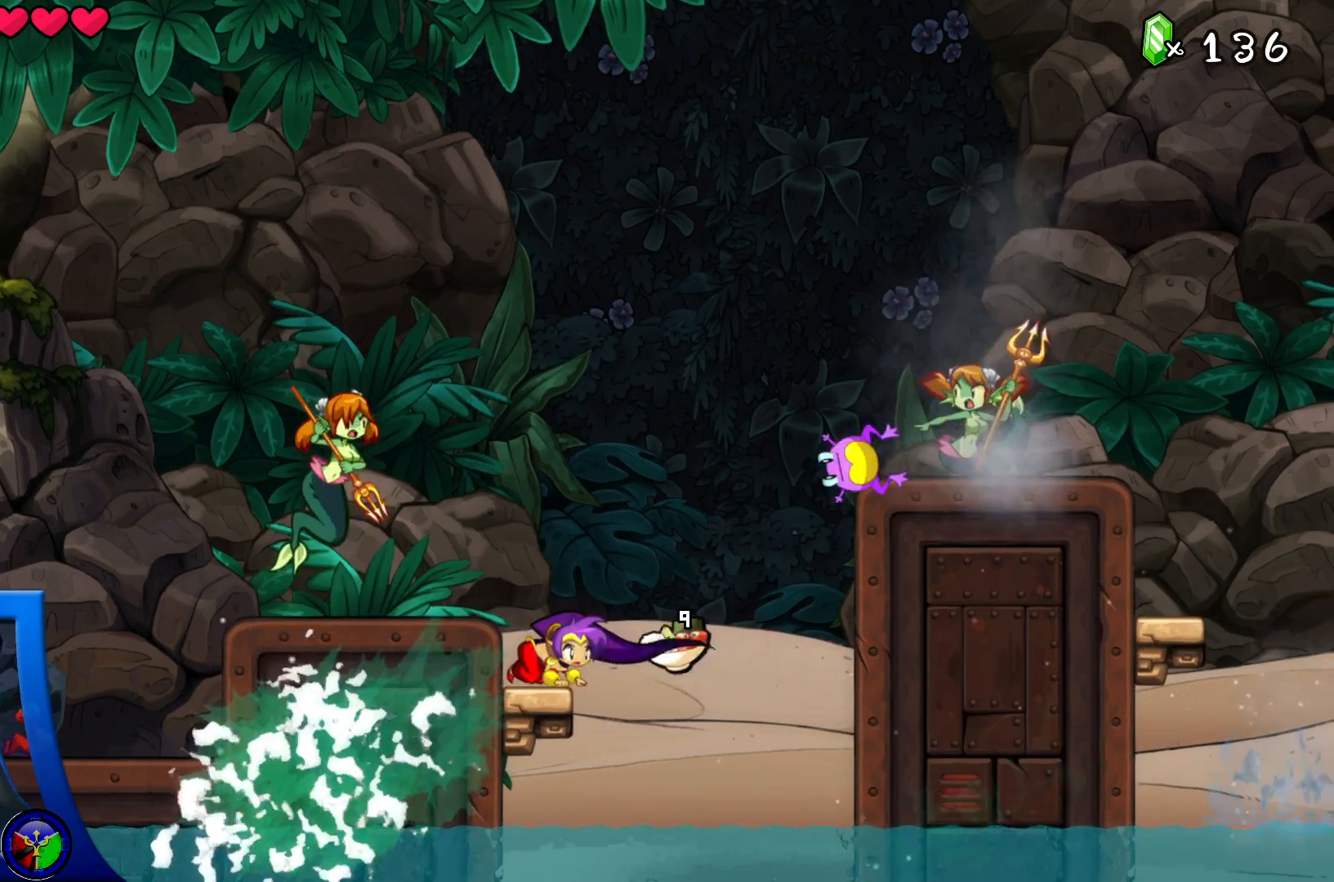
{"buttons": ["X"], "left_stick": "center", "right_stick": "center", "events": [[50, "left_stick", "left"], [250, "left_stick", "center"], [267, "X", "down"], [383, "X", "up"], [450, "X", "down"]]}
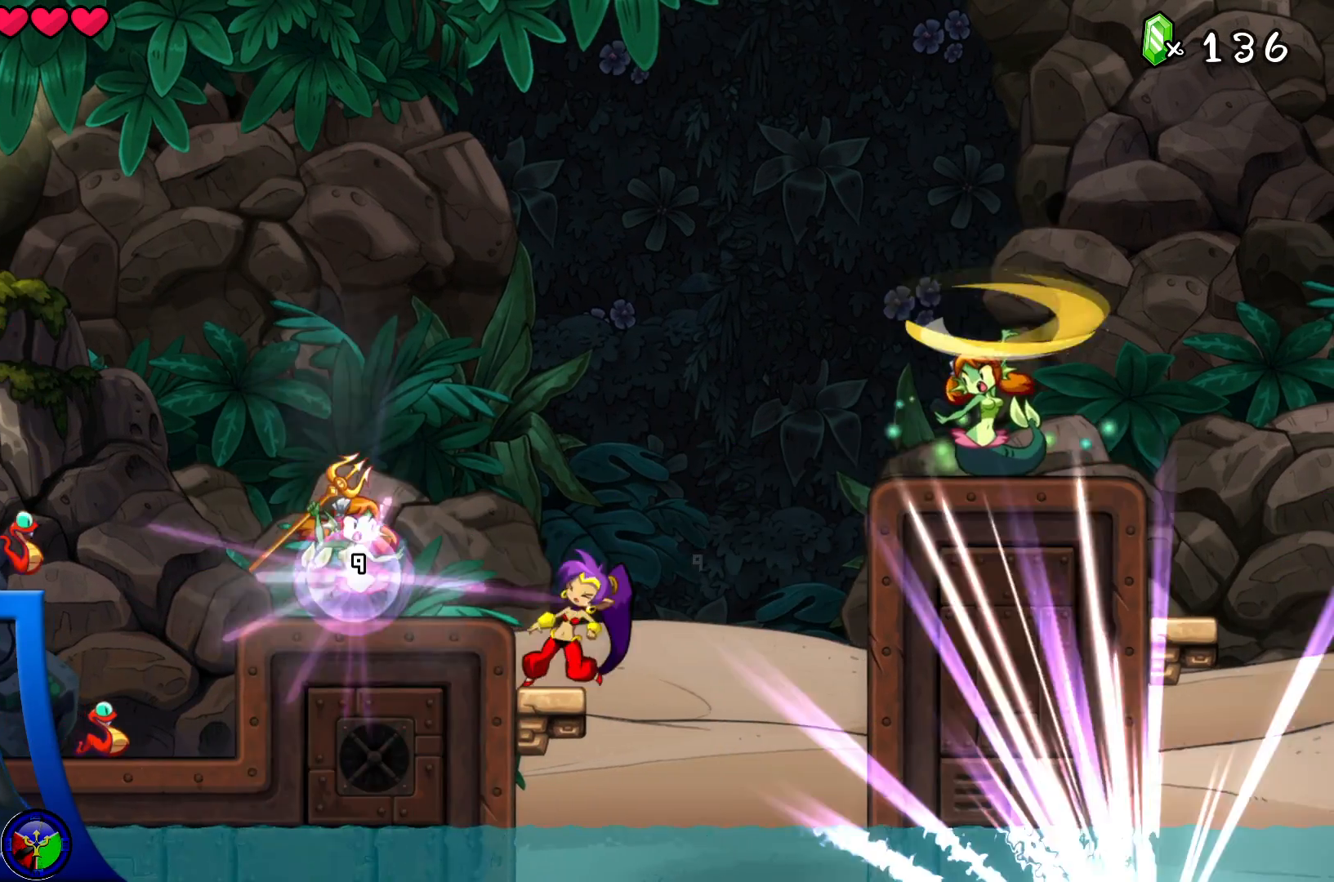
{"buttons": ["X"], "left_stick": "center", "right_stick": "center", "events": [[67, "X", "up"], [133, "X", "down"], [233, "X", "up"], [300, "X", "down"], [400, "X", "up"], [467, "X", "down"]]}
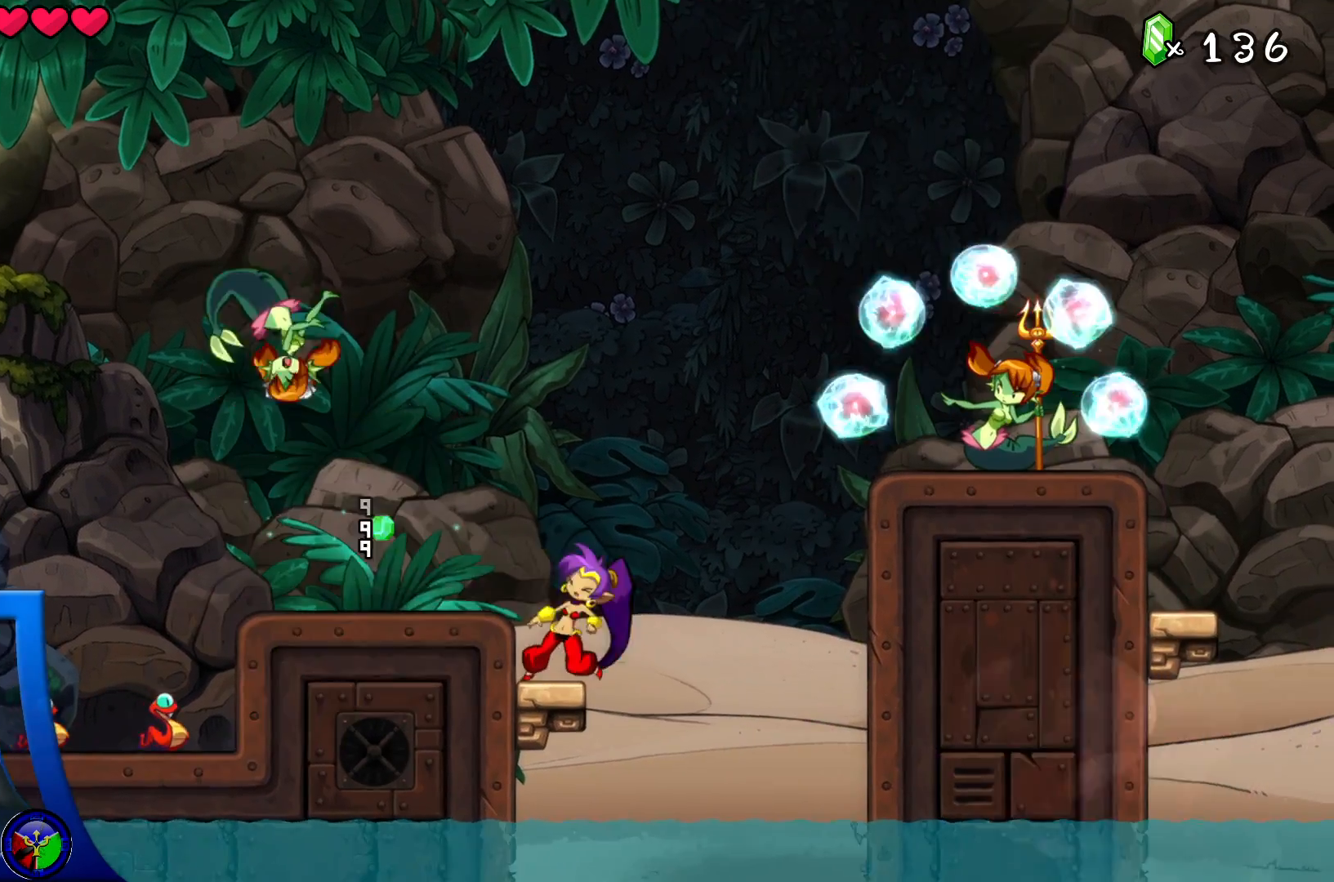
{"buttons": [], "left_stick": "center", "right_stick": "center", "events": [[83, "X", "up"], [150, "X", "down"], [267, "X", "up"]]}
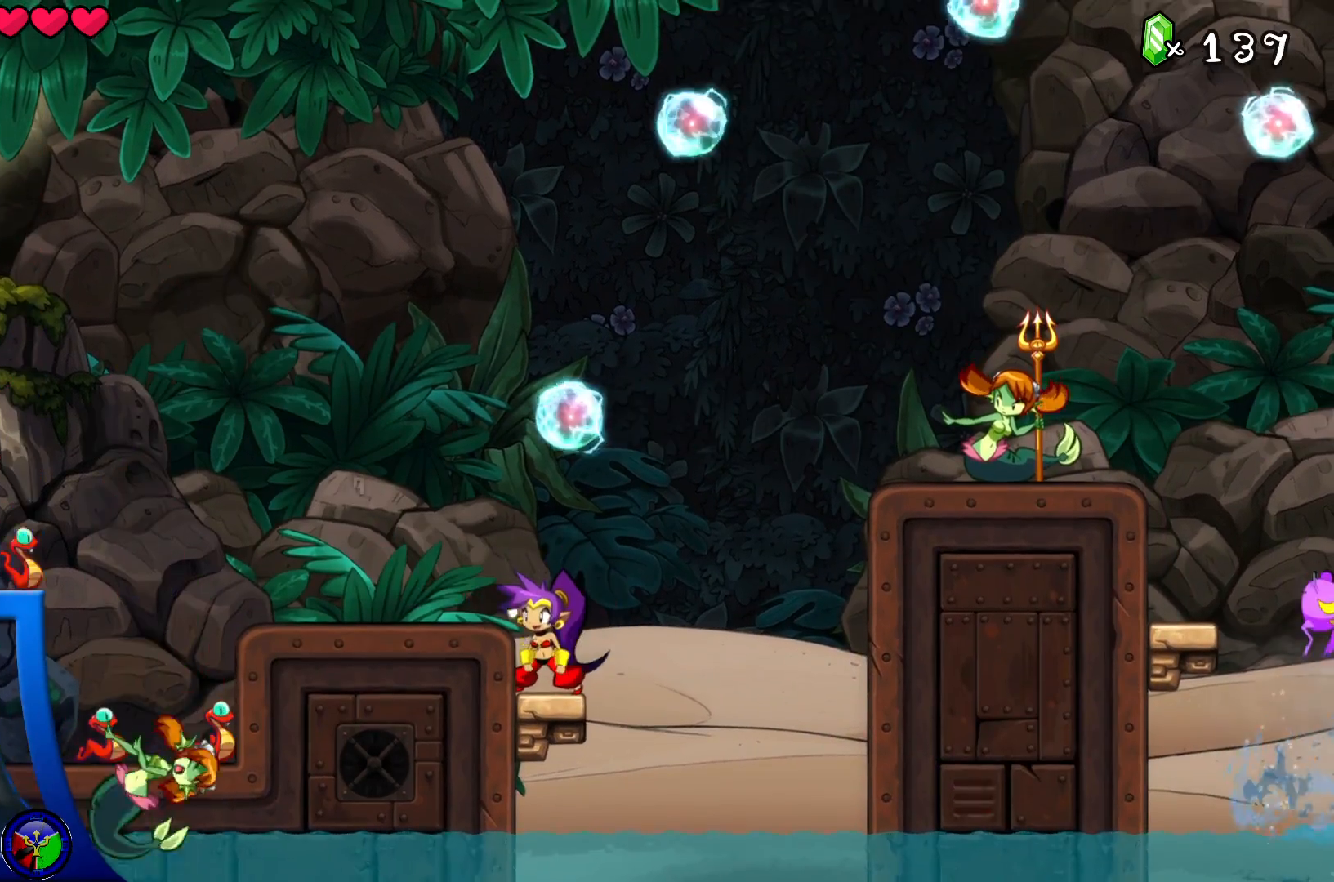
{"buttons": ["A"], "left_stick": "right", "right_stick": "center", "events": [[183, "left_stick", "right"], [333, "A", "down"]]}
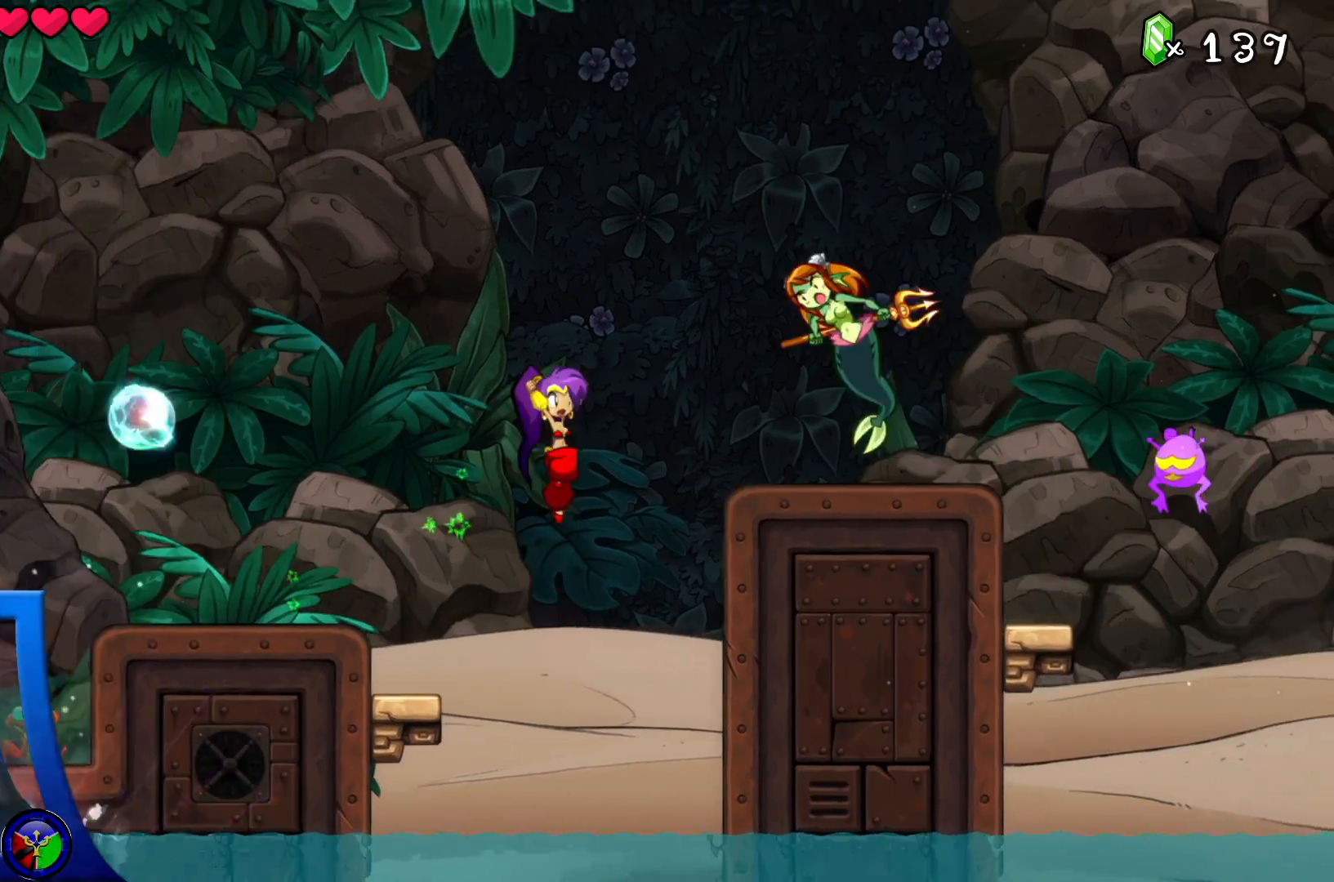
{"buttons": [], "left_stick": "center", "right_stick": "center", "events": [[100, "A", "up"], [217, "X", "down"], [283, "left_stick", "center"], [333, "X", "up"], [383, "X", "down"], [500, "X", "up"]]}
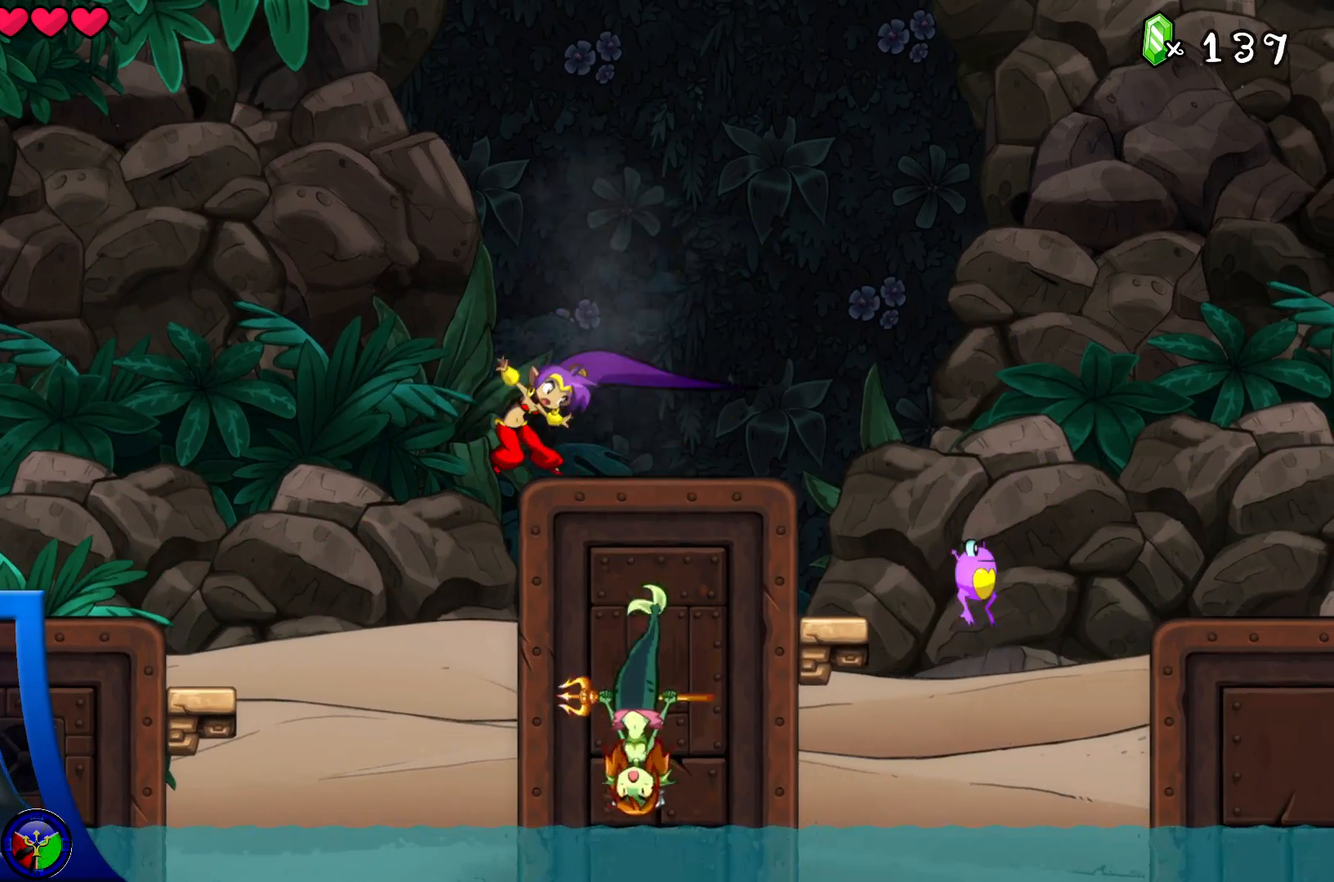
{"buttons": [], "left_stick": "down", "right_stick": "center", "events": [[83, "X", "down"], [183, "X", "up"], [300, "X", "down"], [400, "left_stick", "down"], [417, "X", "up"]]}
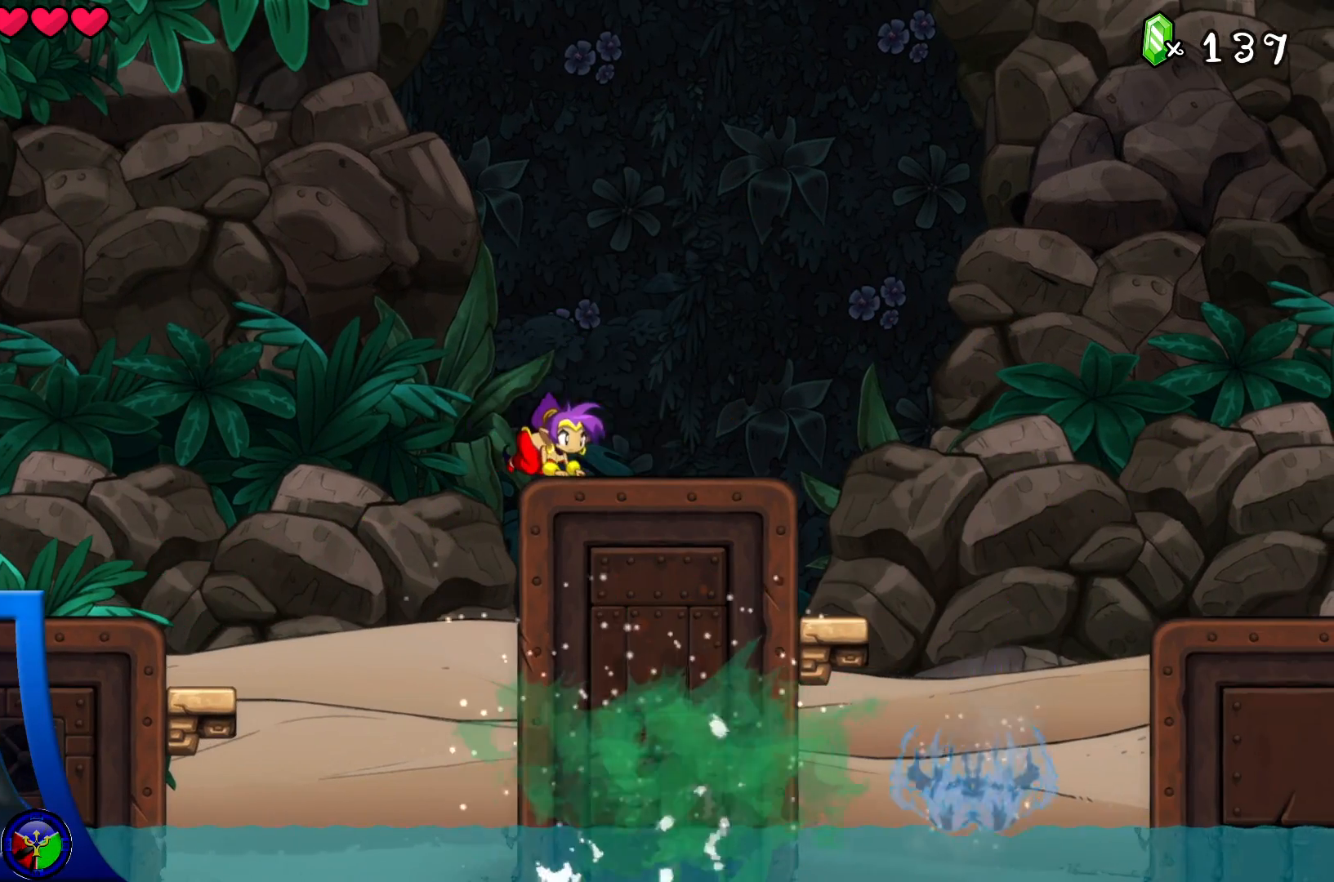
{"buttons": ["X"], "left_stick": "down", "right_stick": "center", "events": [[33, "X", "down"], [150, "X", "up"], [233, "X", "down"], [350, "X", "up"], [433, "X", "down"]]}
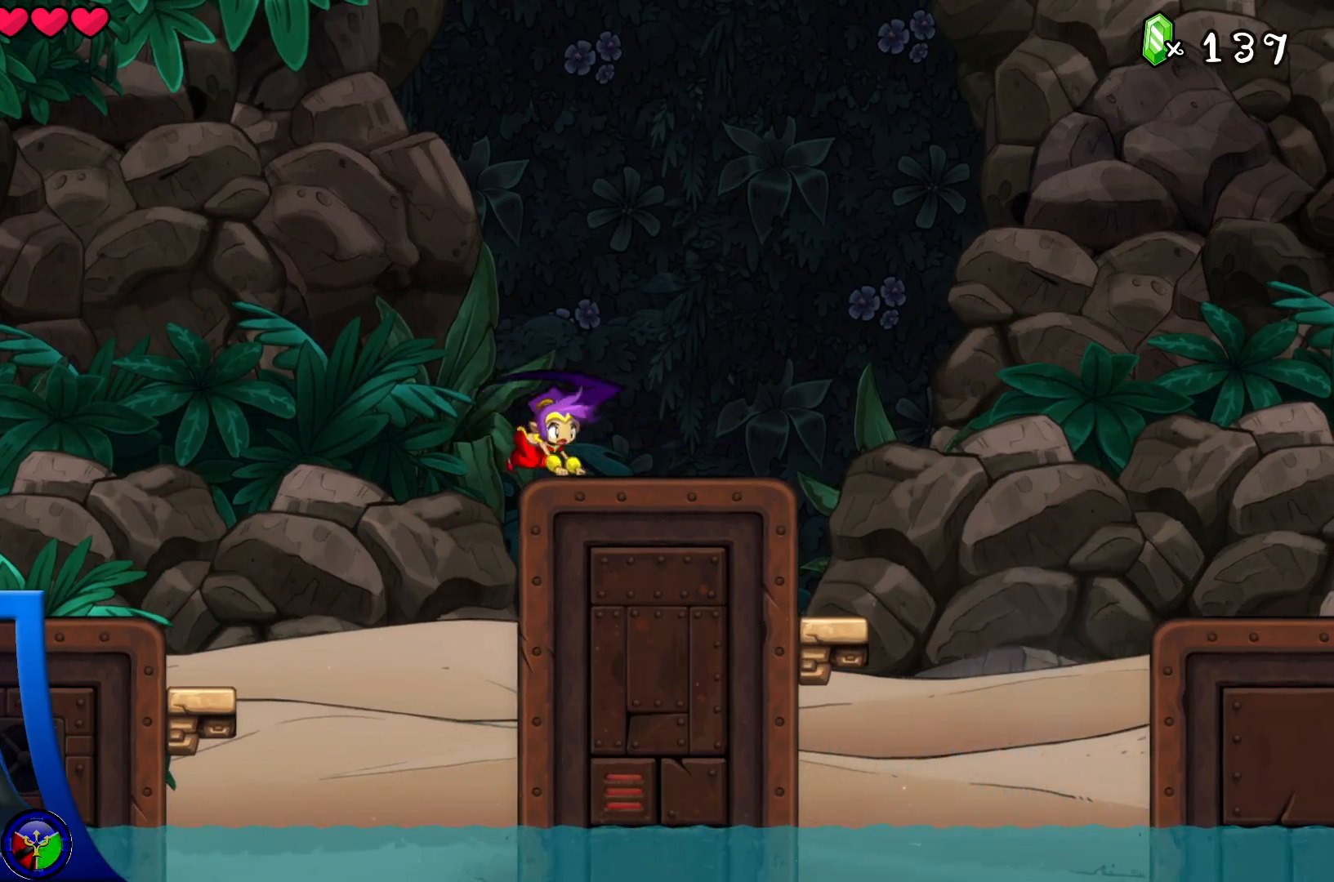
{"buttons": [], "left_stick": "down", "right_stick": "center", "events": [[33, "X", "up"], [117, "X", "down"], [217, "X", "up"]]}
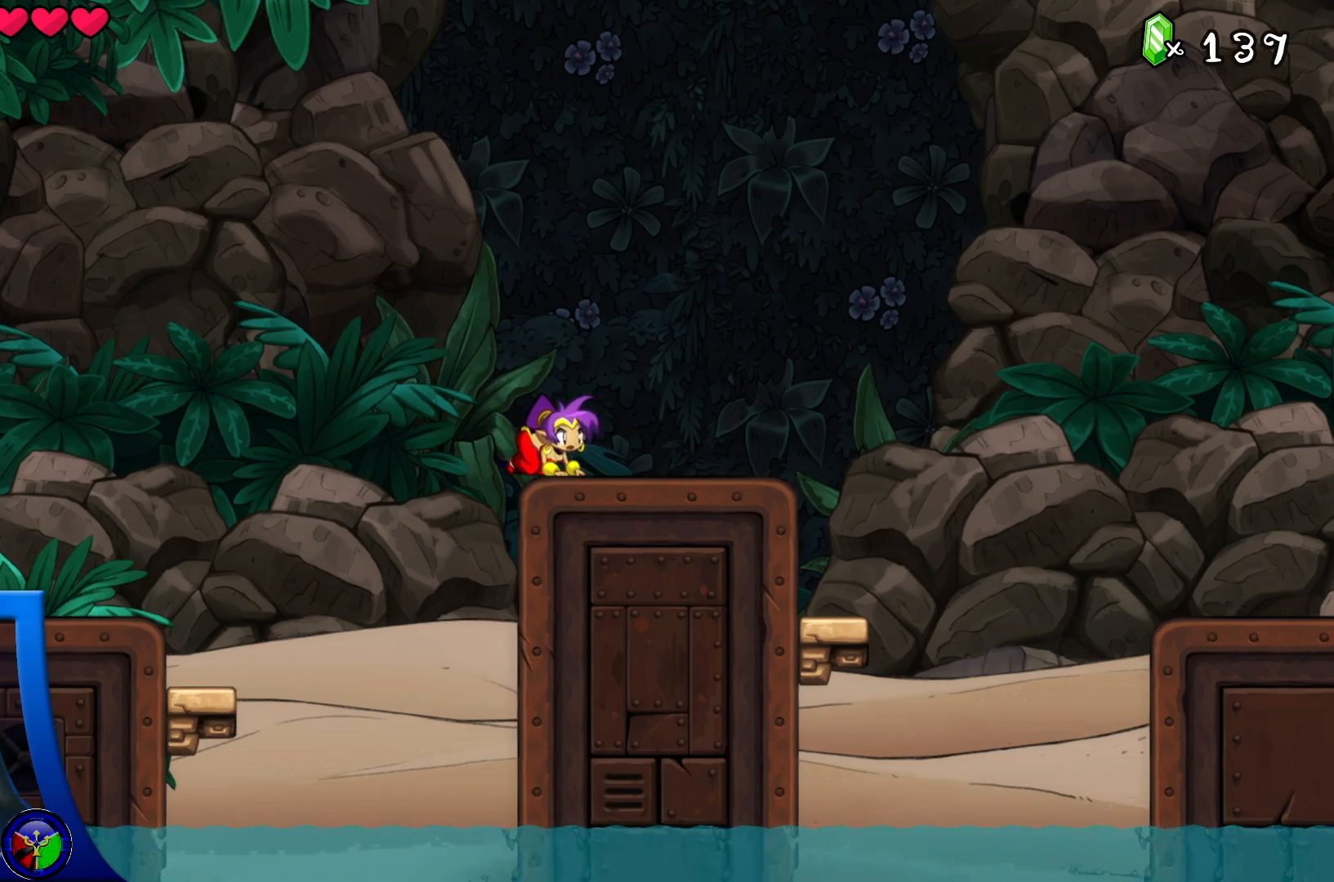
{"buttons": ["X"], "left_stick": "down", "right_stick": "center", "events": [[483, "X", "down"]]}
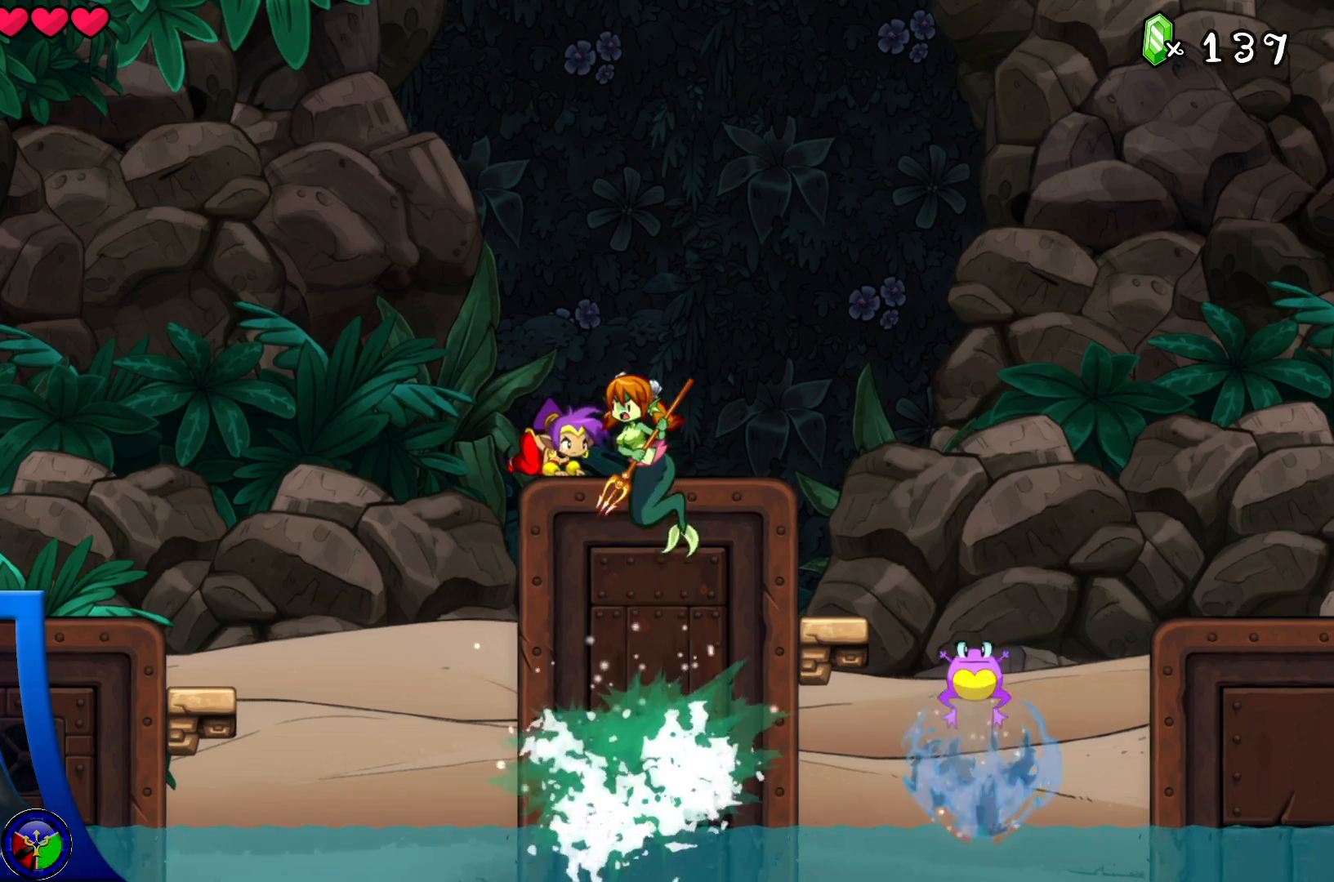
{"buttons": ["X"], "left_stick": "down", "right_stick": "center", "events": [[67, "X", "up"], [133, "X", "down"], [233, "X", "up"], [300, "X", "down"], [400, "X", "up"], [467, "X", "down"]]}
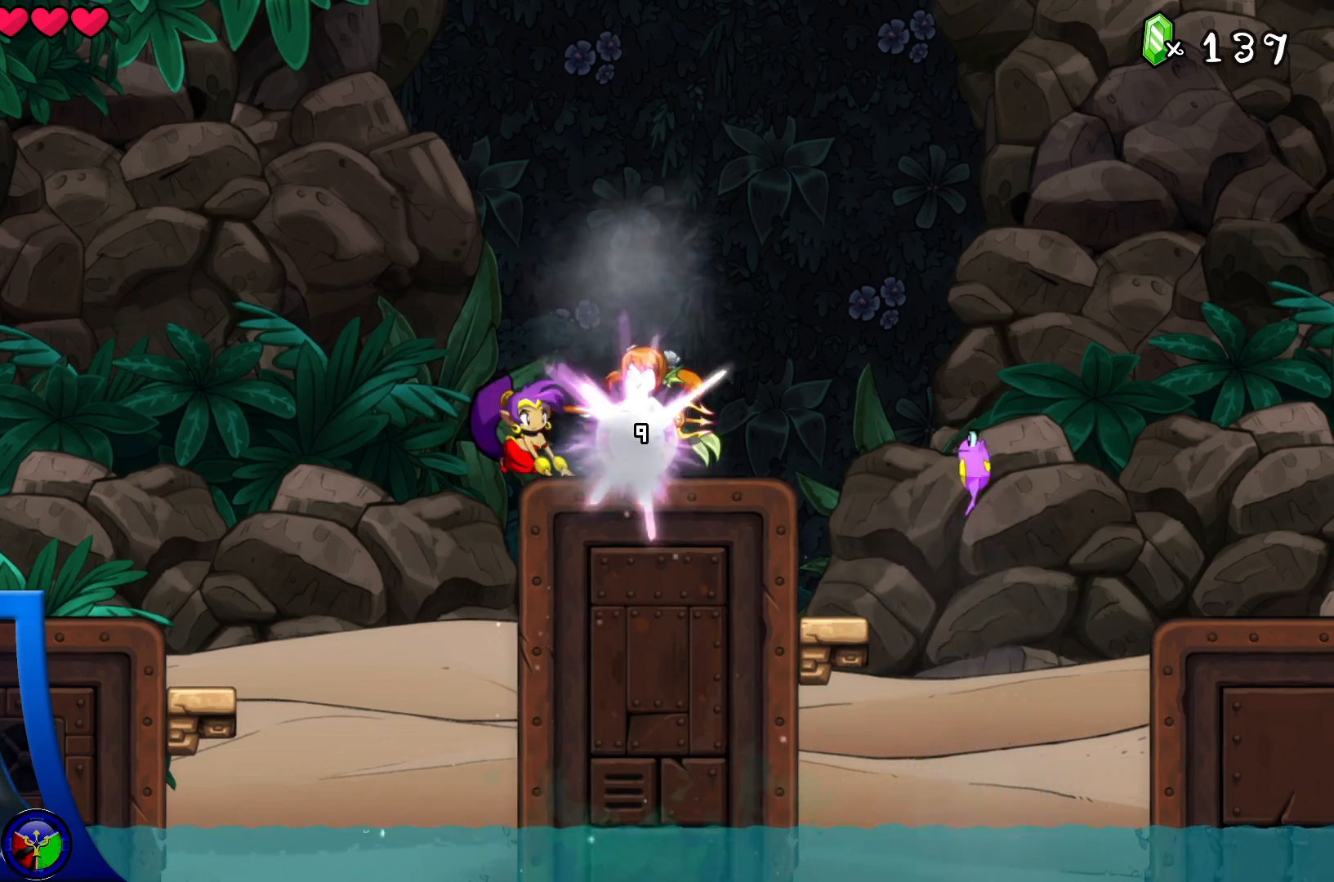
{"buttons": ["X"], "left_stick": "down", "right_stick": "center", "events": [[67, "X", "up"], [117, "X", "down"], [217, "X", "up"], [300, "X", "down"], [383, "X", "up"], [450, "X", "down"]]}
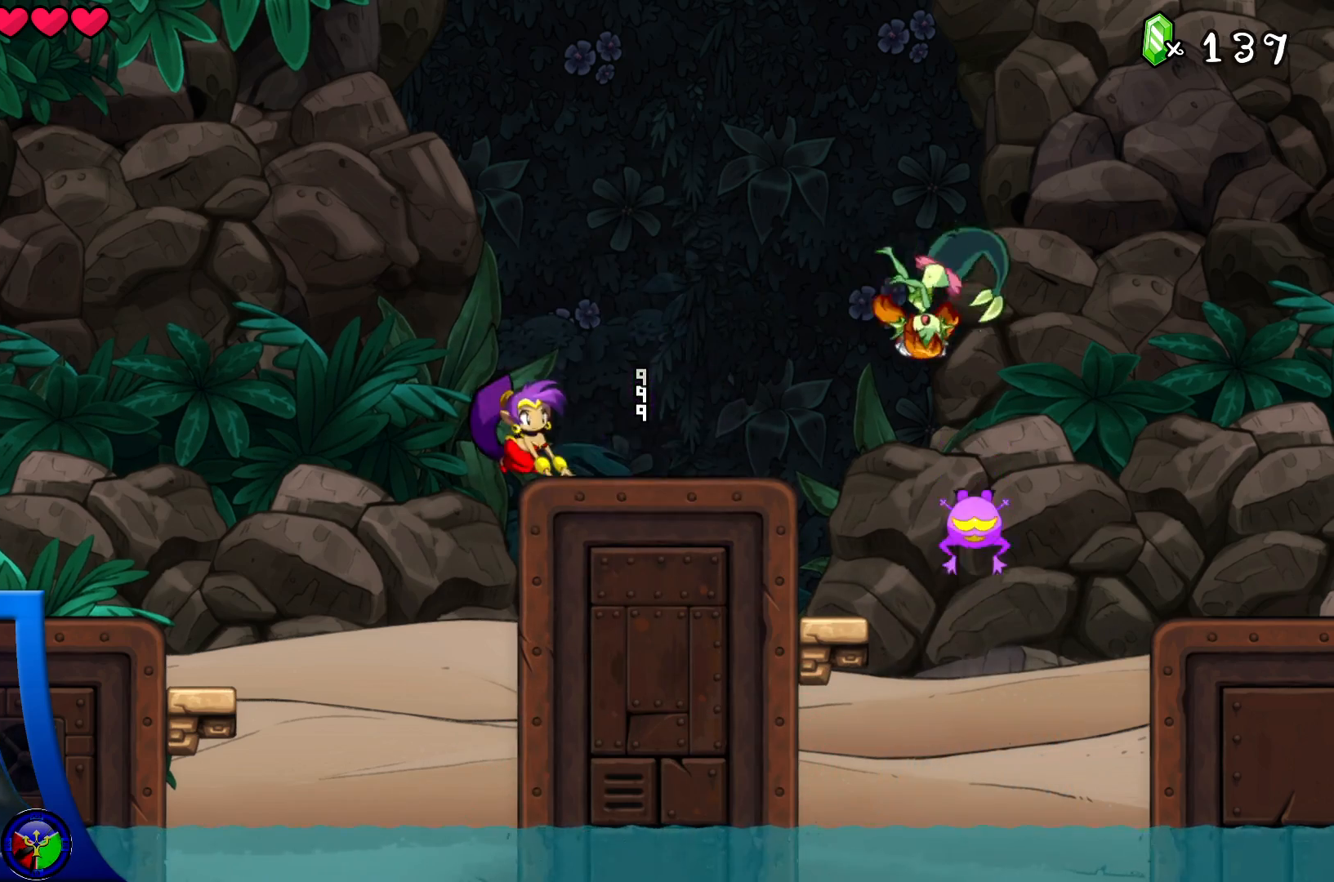
{"buttons": [], "left_stick": "right", "right_stick": "center", "events": [[50, "X", "up"], [167, "left_stick", "right"]]}
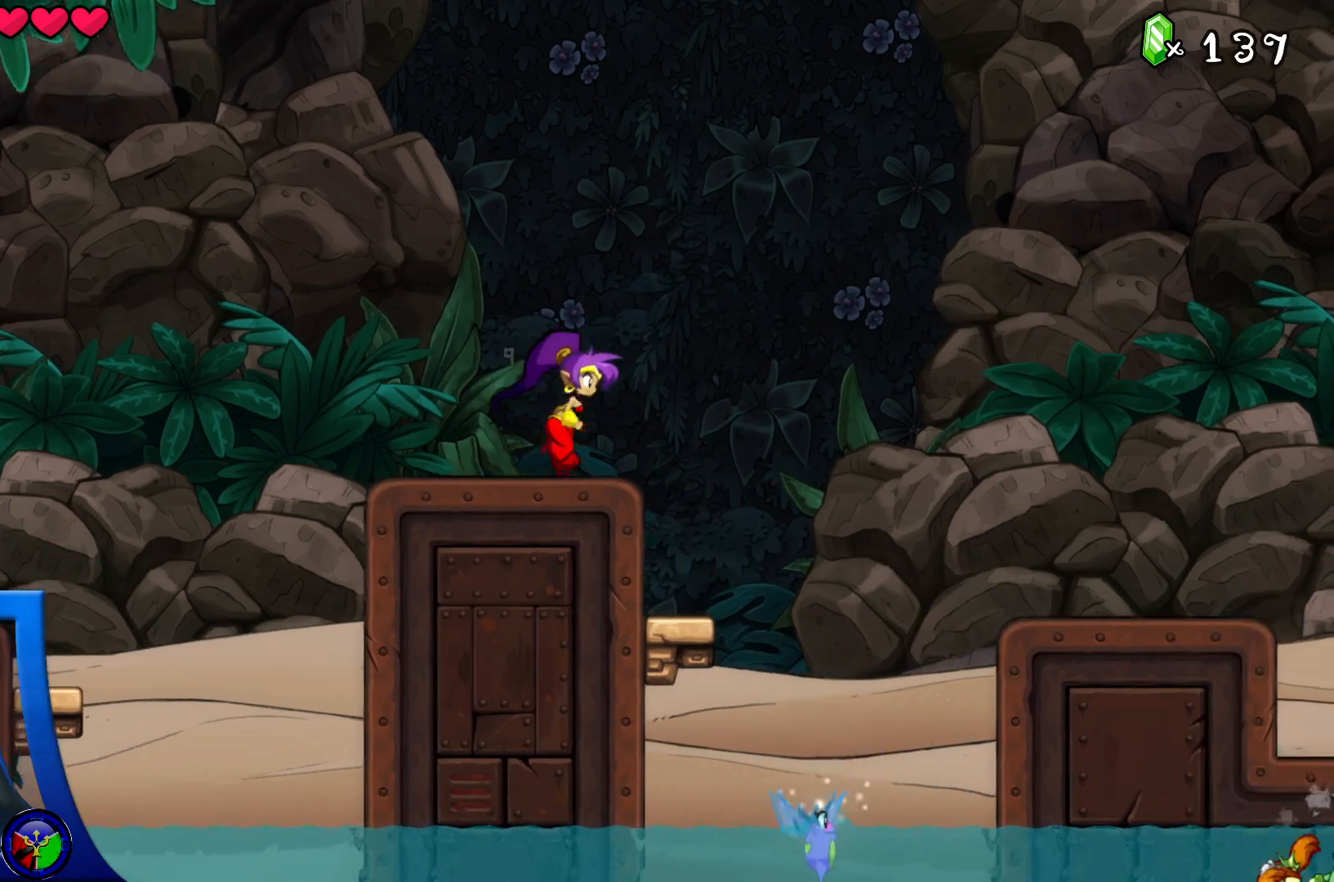
{"buttons": ["A"], "left_stick": "right", "right_stick": "center", "events": [[83, "A", "down"]]}
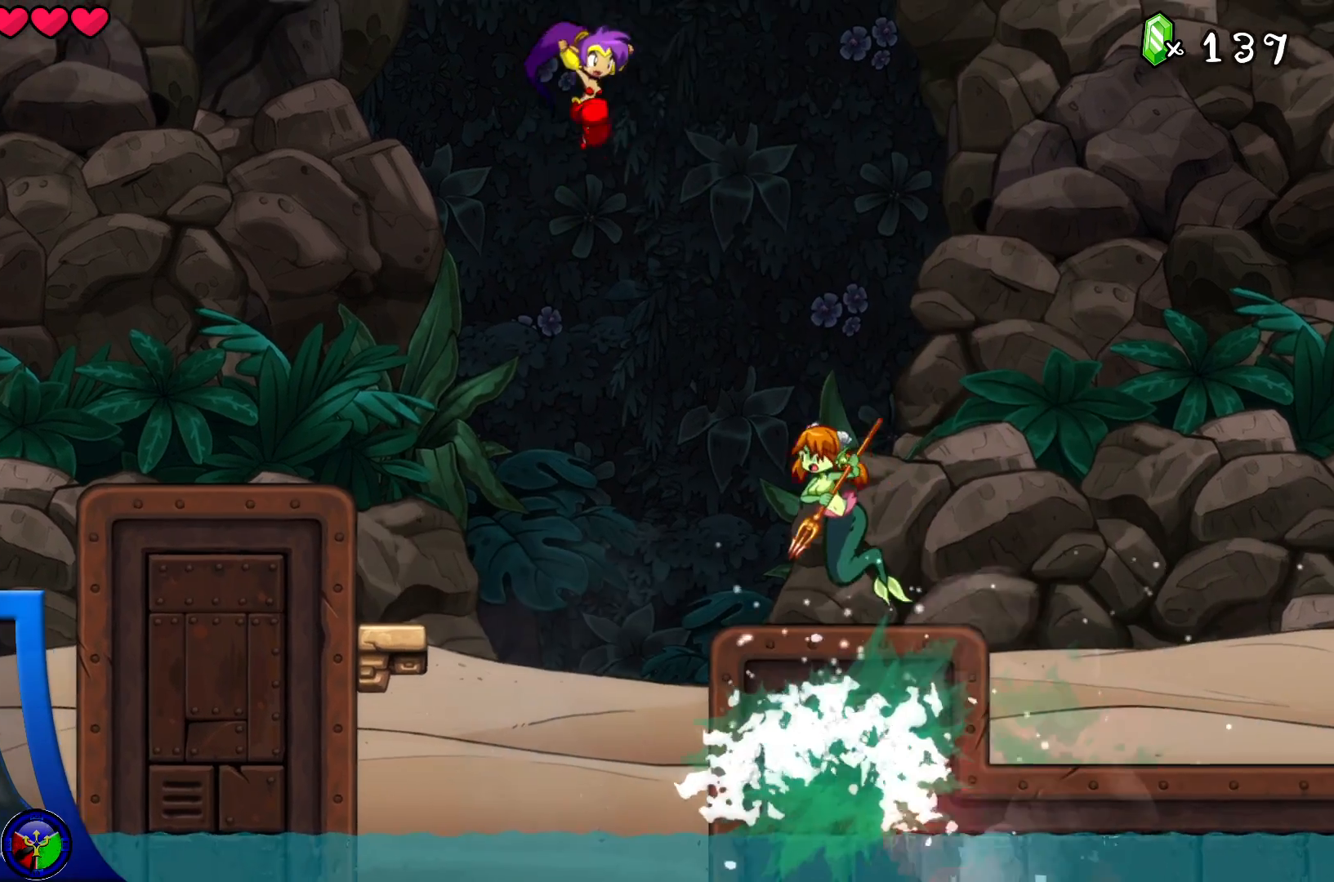
{"buttons": [], "left_stick": "center", "right_stick": "center", "events": [[83, "A", "up"], [150, "left_stick", "center"], [167, "X", "down"], [267, "X", "up"], [333, "left_stick", "right"], [367, "X", "down"], [400, "left_stick", "center"], [467, "X", "up"]]}